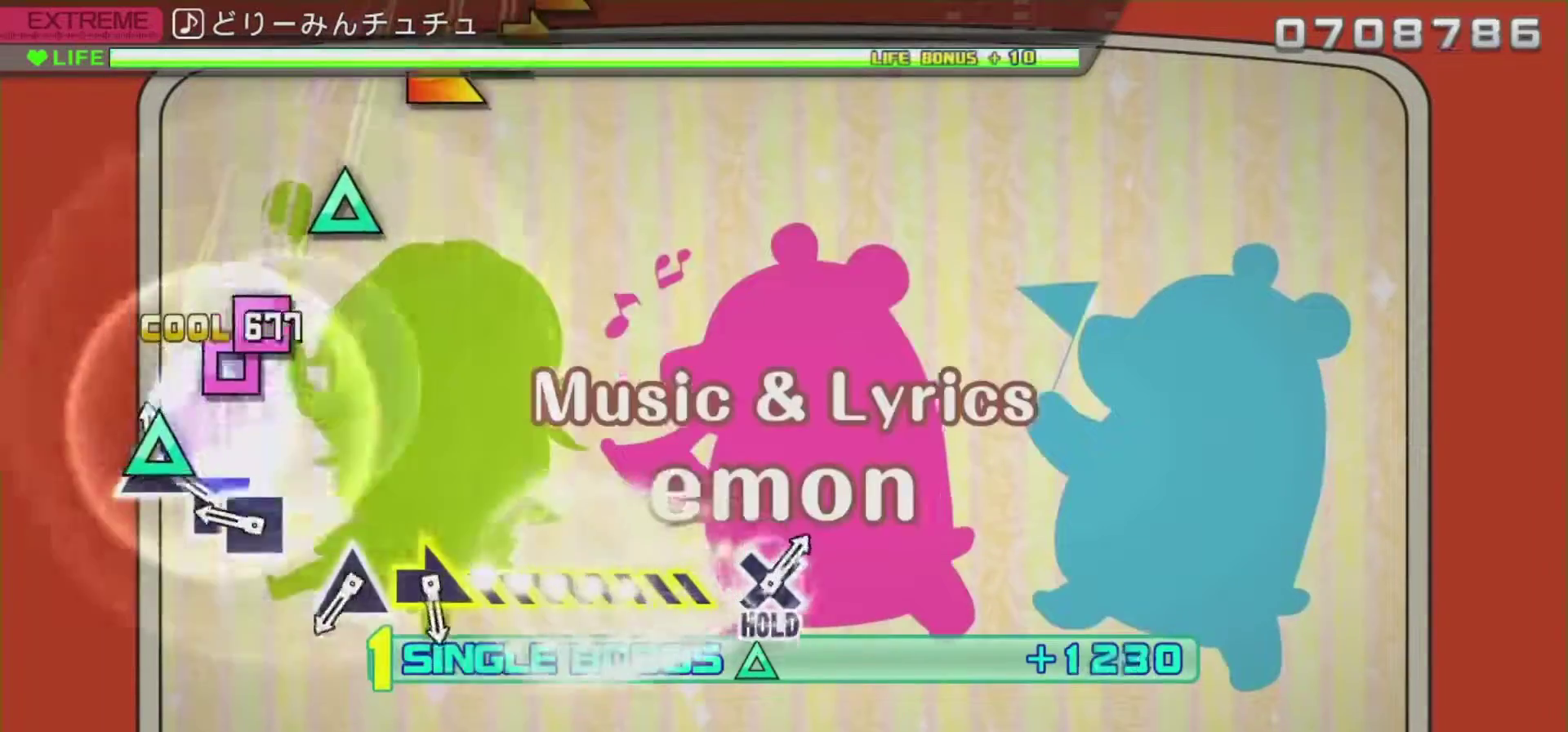
Gameplay with a controller (PlayStation layout); each line is a JSON object with the inputs held at the frame after it. "events" lists button and stick changes between this image and that frame as [ms after this image, input, new state], when the widget could be followed in between.
{"buttons": ["R2", "DPAD_LEFT"], "left_stick": "center", "right_stick": "center", "events": [[17, "SQUARE", "up"], [167, "TRIANGLE", "down"], [200, "TRIANGLE", "up"], [300, "SQUARE", "down"], [417, "DPAD_LEFT", "down"], [467, "SQUARE", "up"]]}
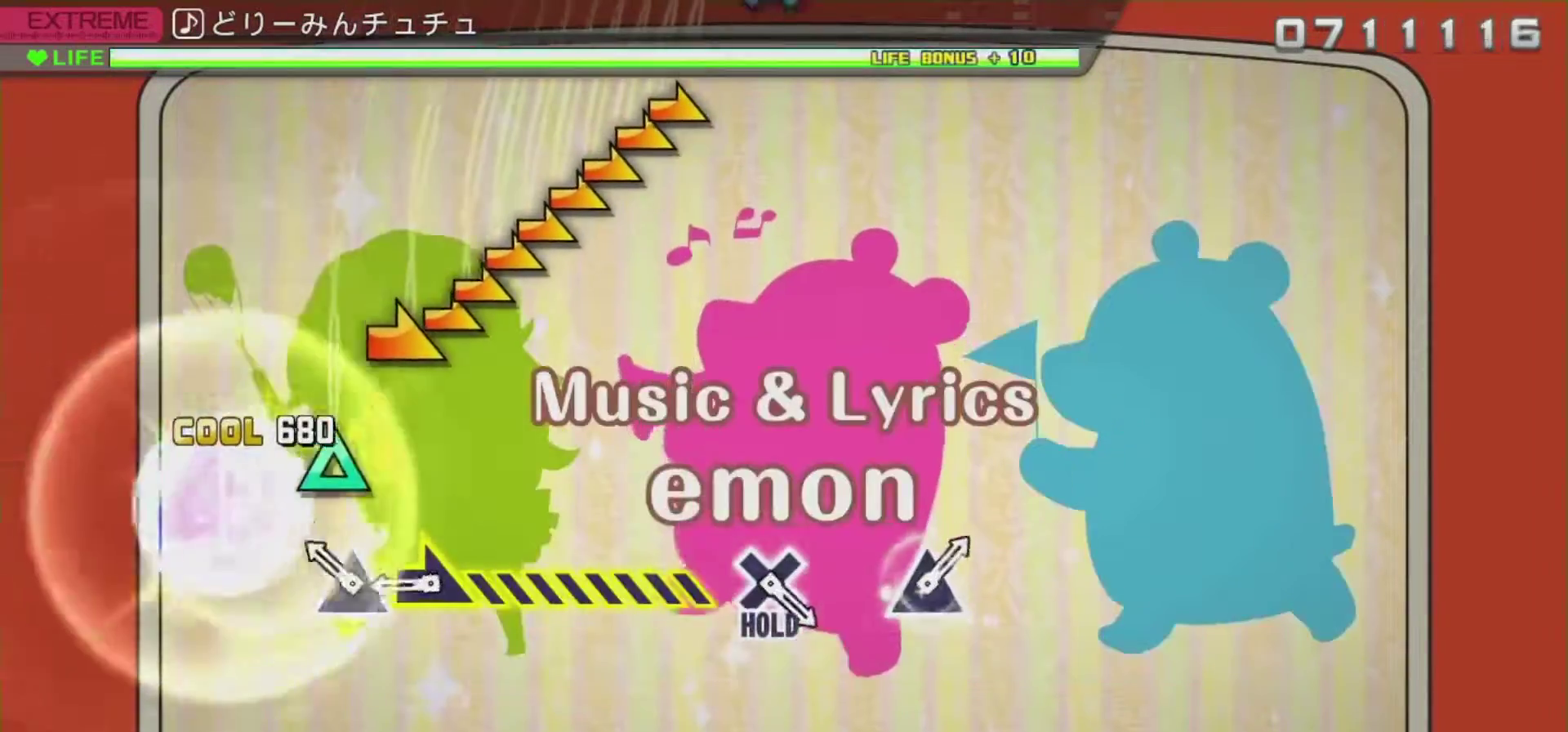
{"buttons": ["R2"], "left_stick": "right", "right_stick": "center", "events": [[100, "DPAD_LEFT", "up"], [300, "TRIANGLE", "down"], [450, "TRIANGLE", "up"], [500, "left_stick", "right"]]}
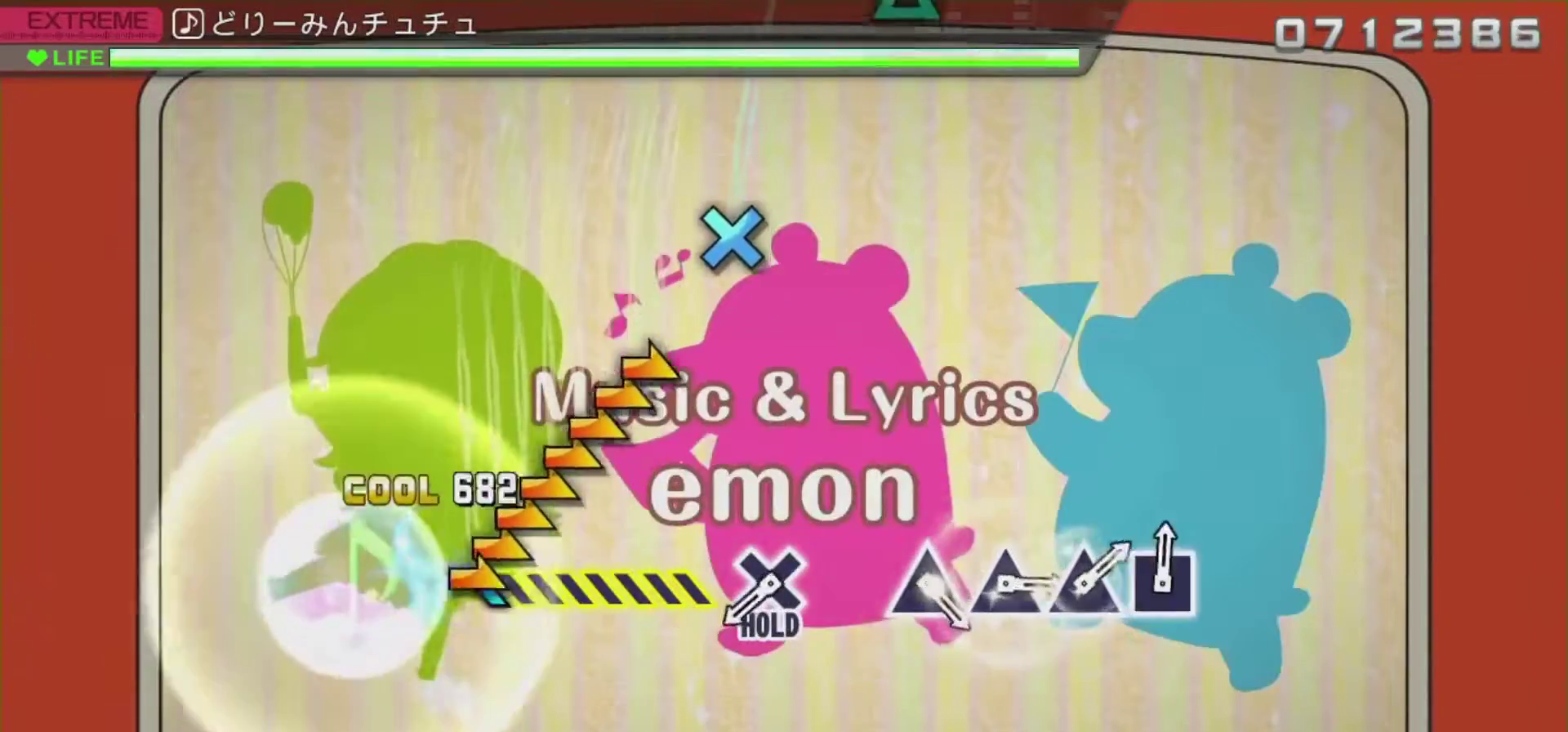
{"buttons": ["R2"], "left_stick": "right", "right_stick": "center", "events": []}
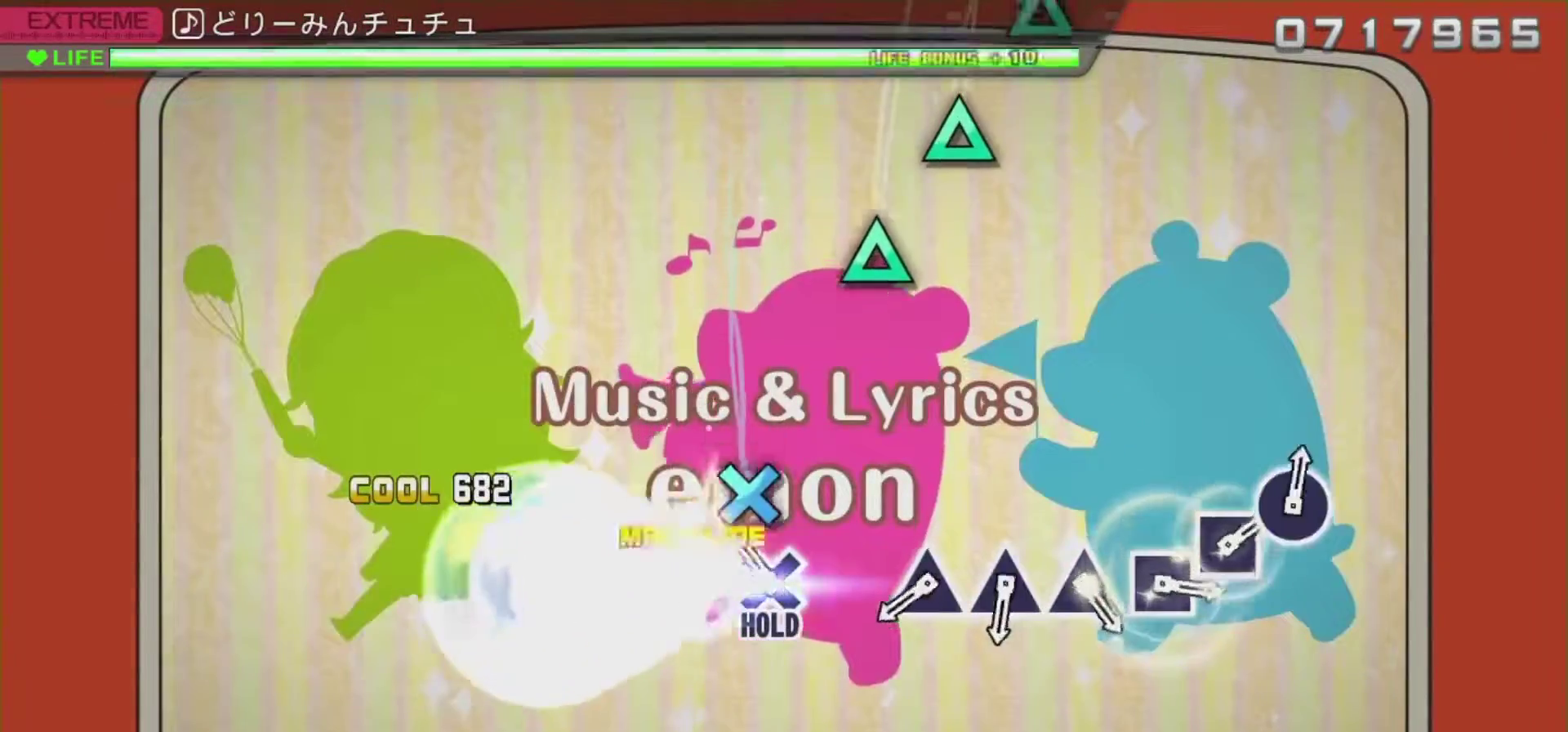
{"buttons": ["R2"], "left_stick": "center", "right_stick": "center", "events": [[100, "R2", "up"], [100, "left_stick", "center"], [217, "CROSS", "down"], [350, "R2", "down"], [450, "CROSS", "up"]]}
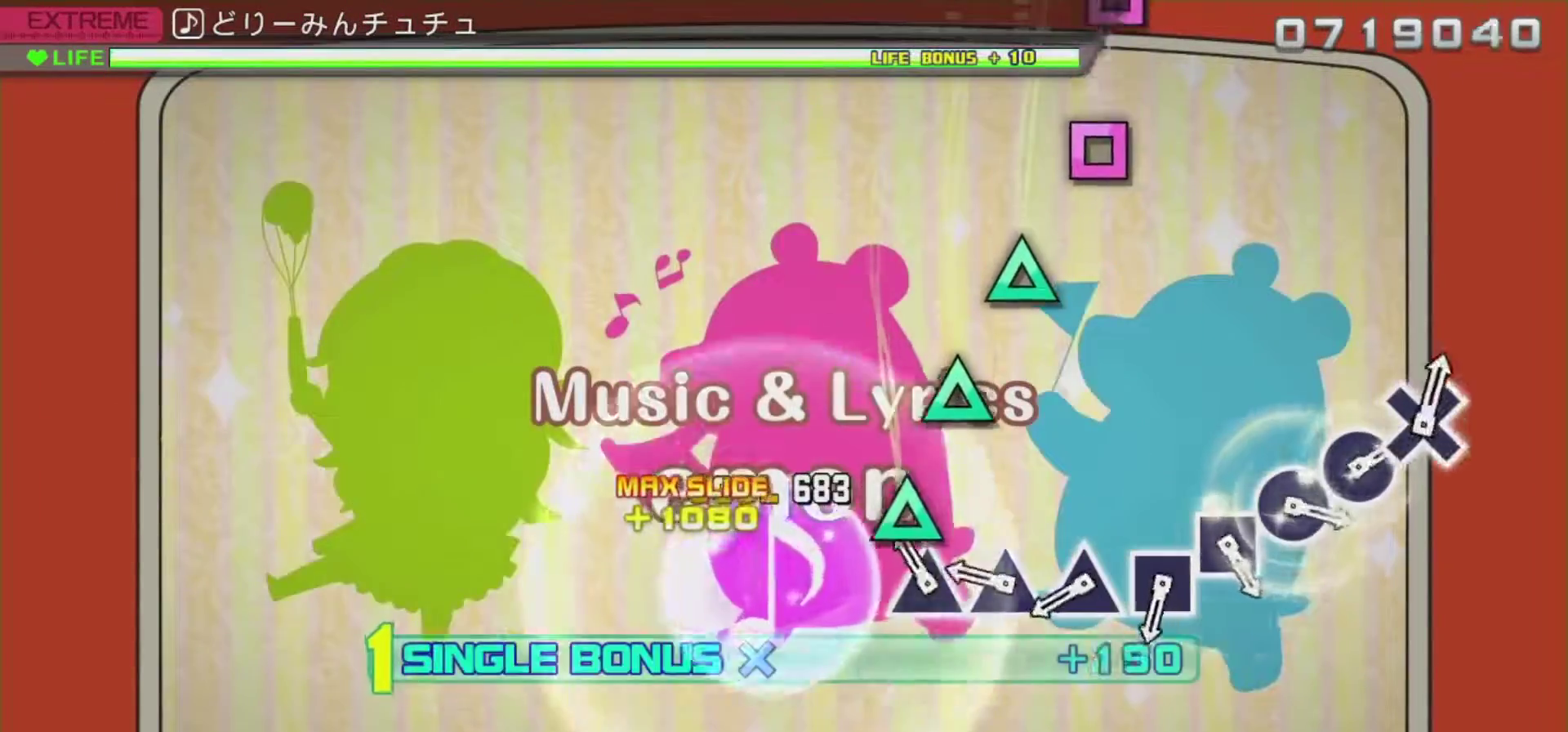
{"buttons": ["TRIANGLE", "R2"], "left_stick": "center", "right_stick": "center", "events": [[184, "TRIANGLE", "down"], [300, "TRIANGLE", "up"], [434, "TRIANGLE", "down"]]}
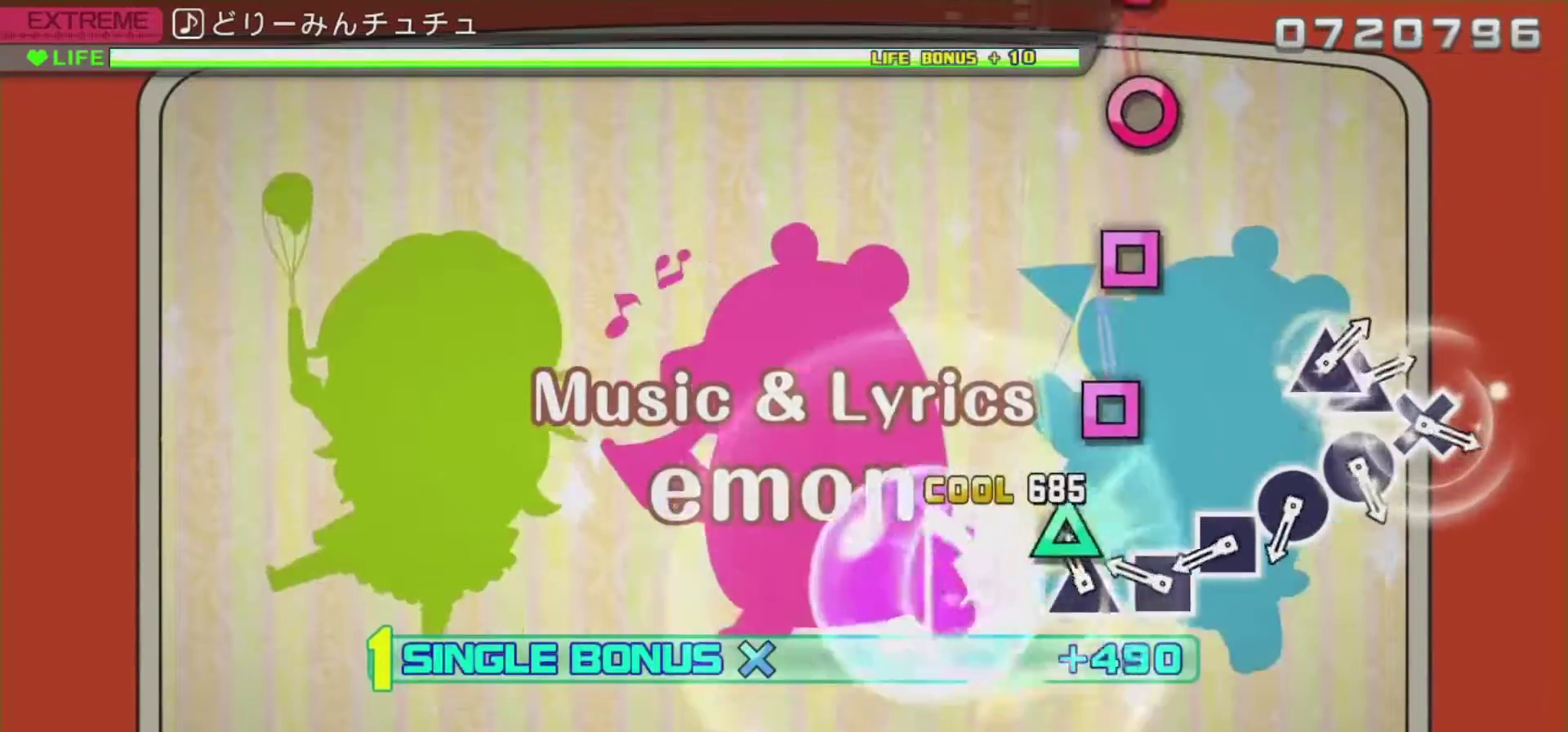
{"buttons": ["SQUARE", "R2"], "left_stick": "center", "right_stick": "center", "events": [[50, "TRIANGLE", "up"], [166, "TRIANGLE", "down"], [300, "TRIANGLE", "up"], [400, "SQUARE", "down"]]}
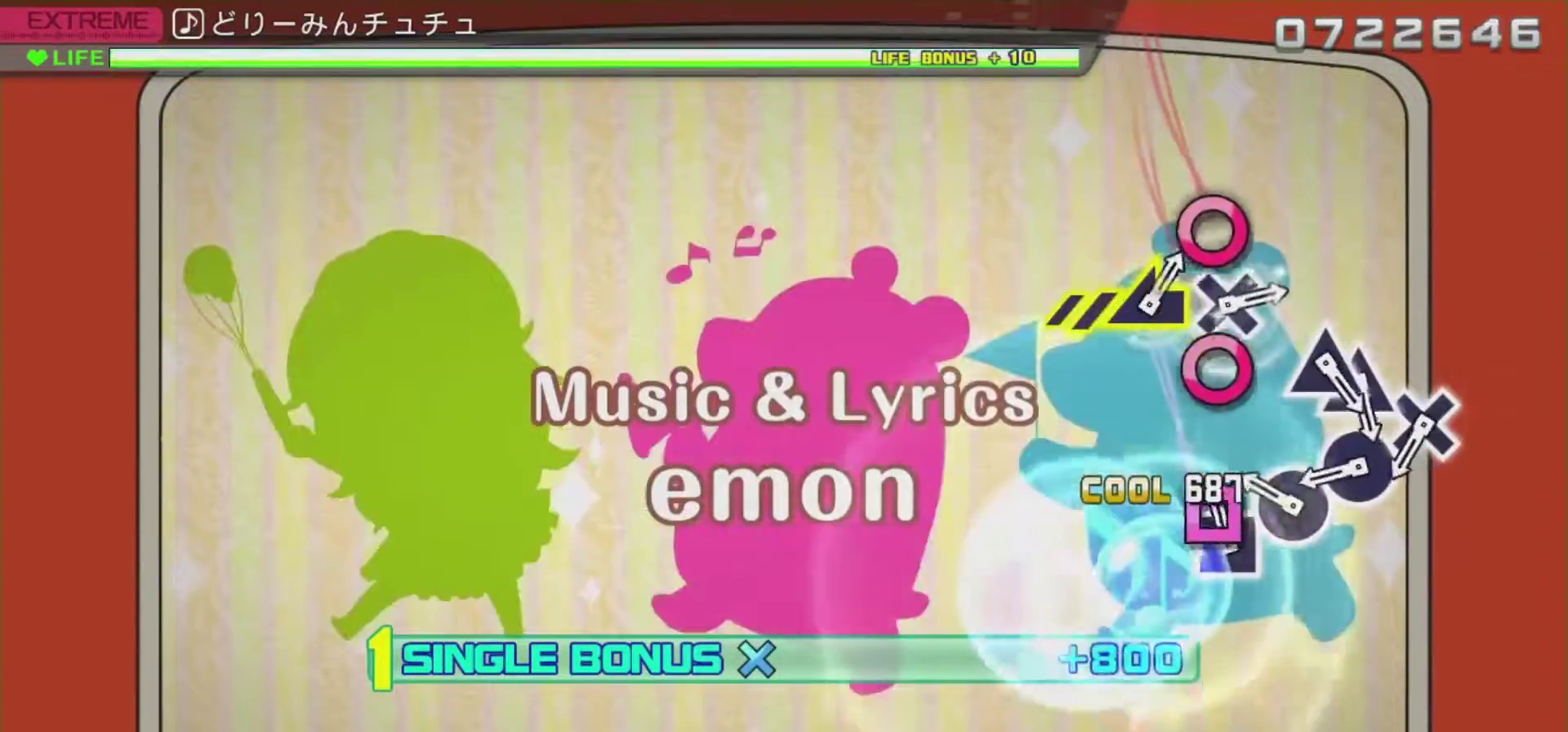
{"buttons": ["CIRCLE", "R2"], "left_stick": "center", "right_stick": "center", "events": [[17, "SQUARE", "up"], [134, "SQUARE", "down"], [250, "SQUARE", "up"], [367, "CIRCLE", "down"]]}
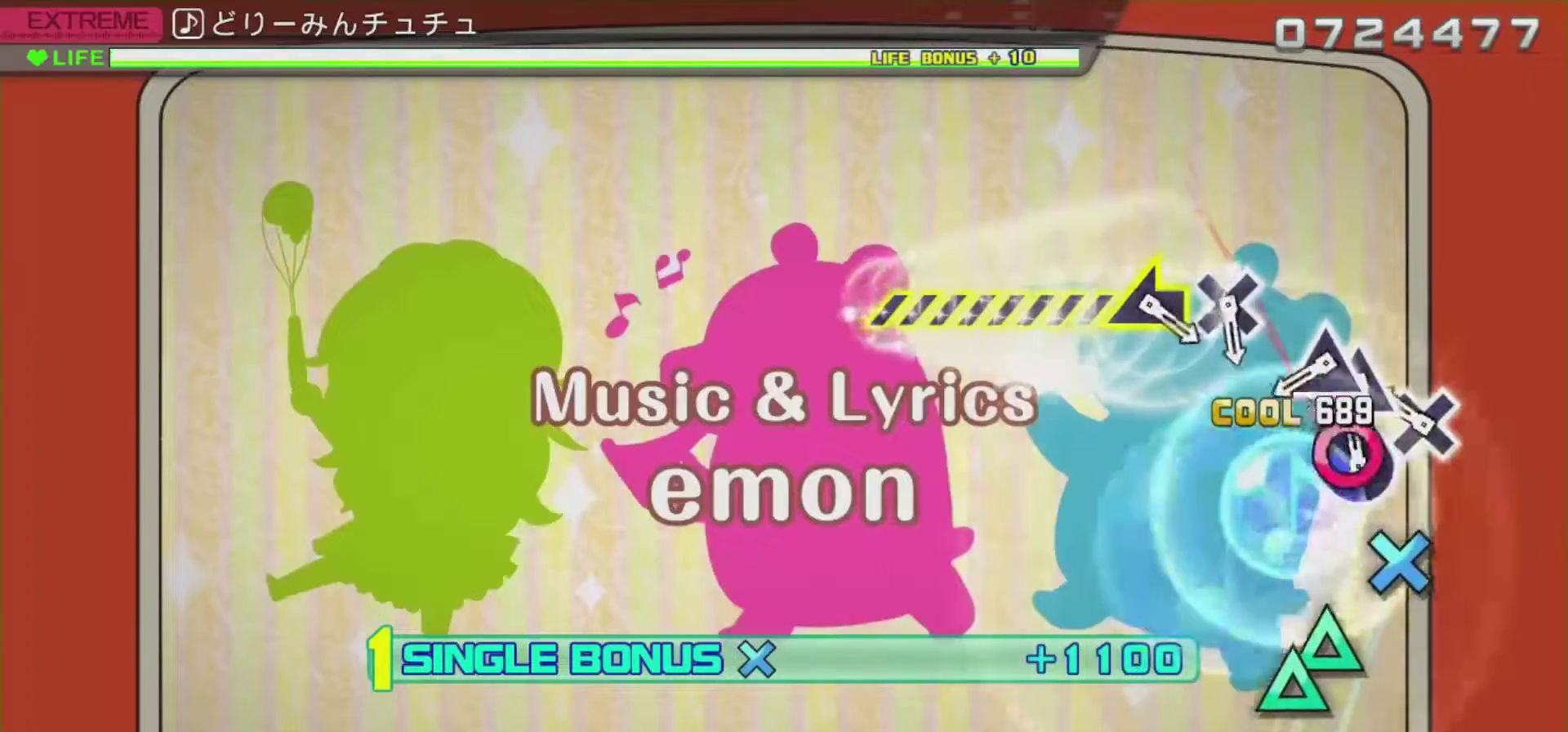
{"buttons": ["R2"], "left_stick": "center", "right_stick": "center", "events": [[16, "CIRCLE", "up"], [116, "CIRCLE", "down"], [216, "CIRCLE", "up"], [333, "CROSS", "down"], [467, "CROSS", "up"]]}
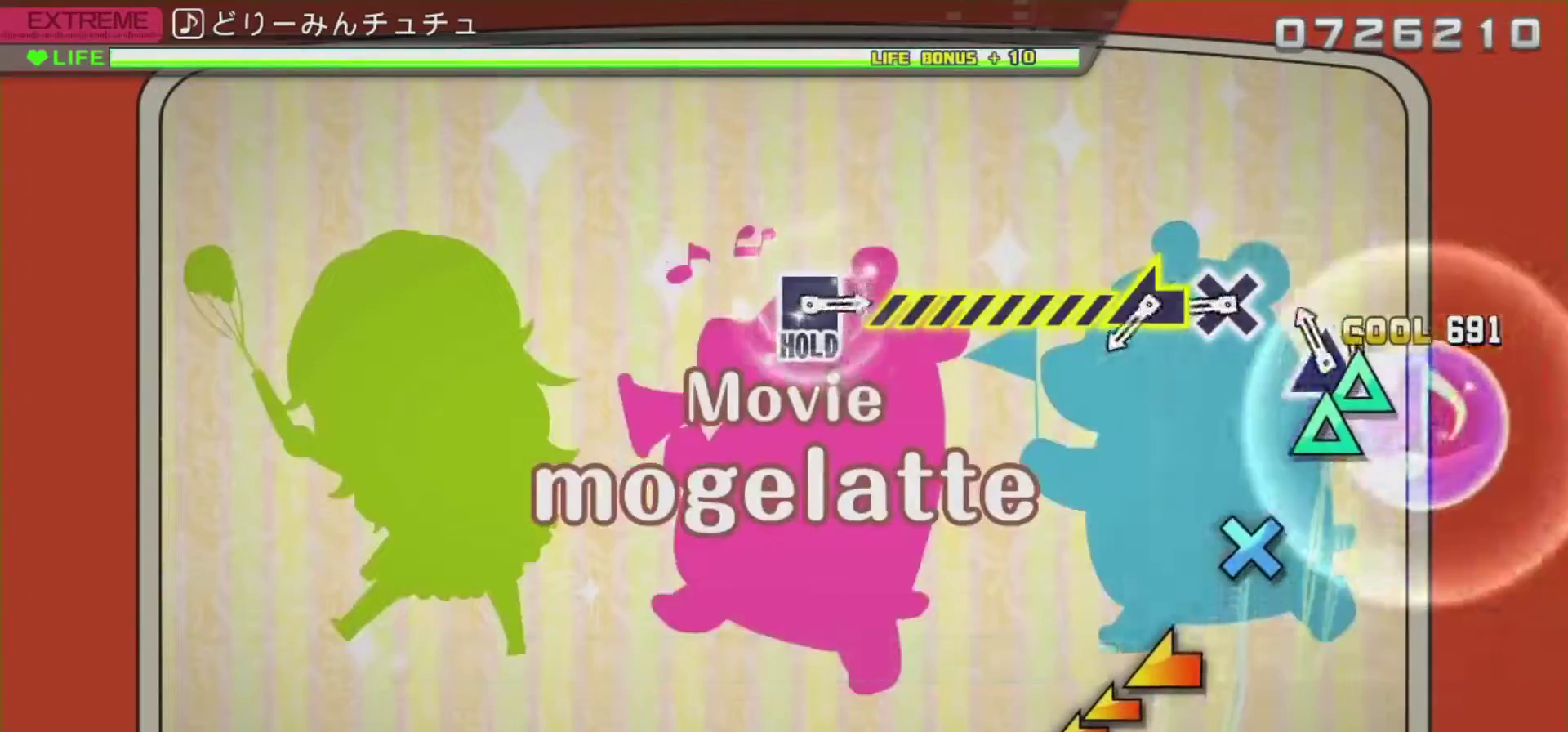
{"buttons": ["R2"], "left_stick": "center", "right_stick": "center", "events": [[50, "TRIANGLE", "down"], [200, "DPAD_UP", "down"], [217, "TRIANGLE", "up"], [350, "DPAD_UP", "up"]]}
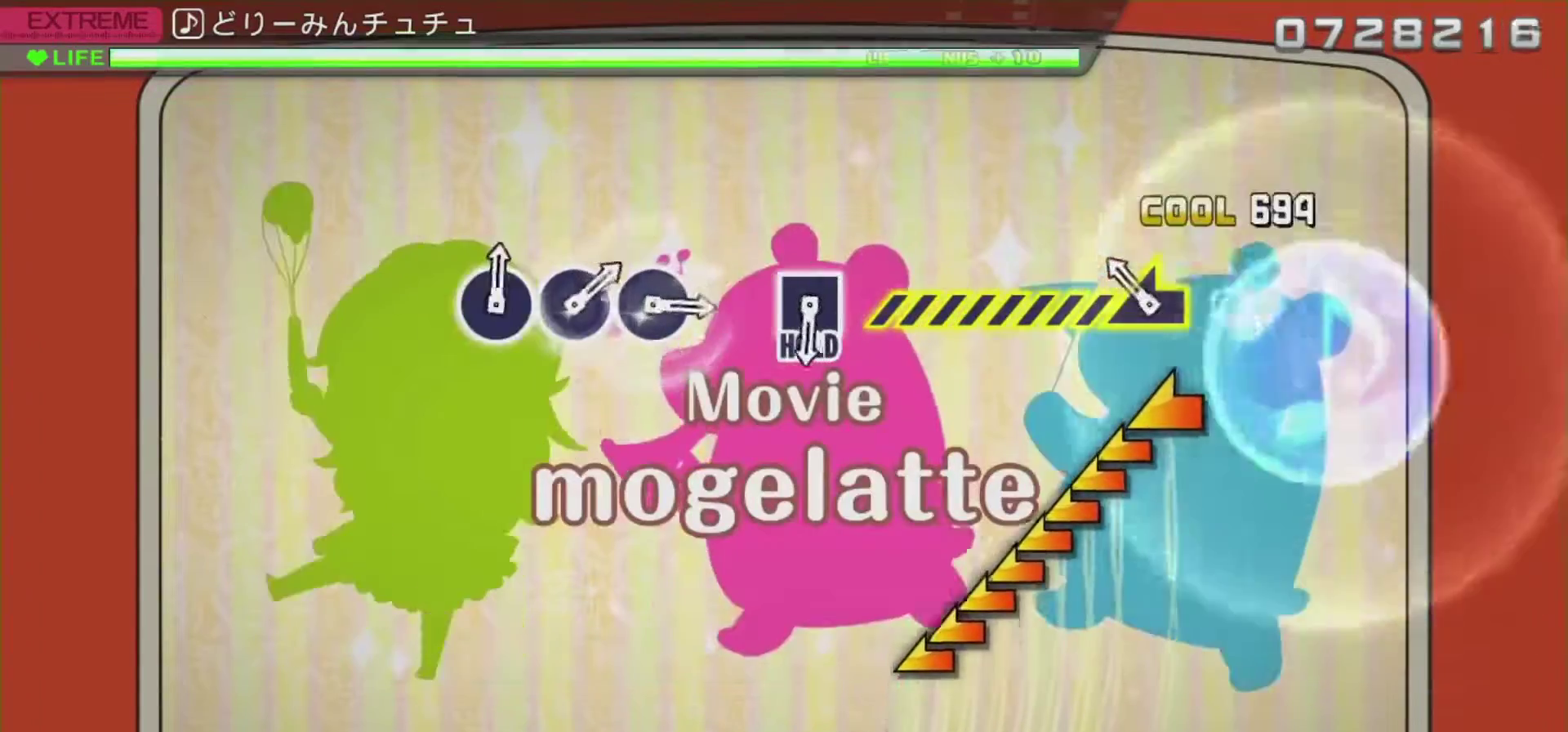
{"buttons": ["R2"], "left_stick": "left", "right_stick": "center", "events": [[33, "CROSS", "down"], [217, "CROSS", "up"], [250, "left_stick", "left"]]}
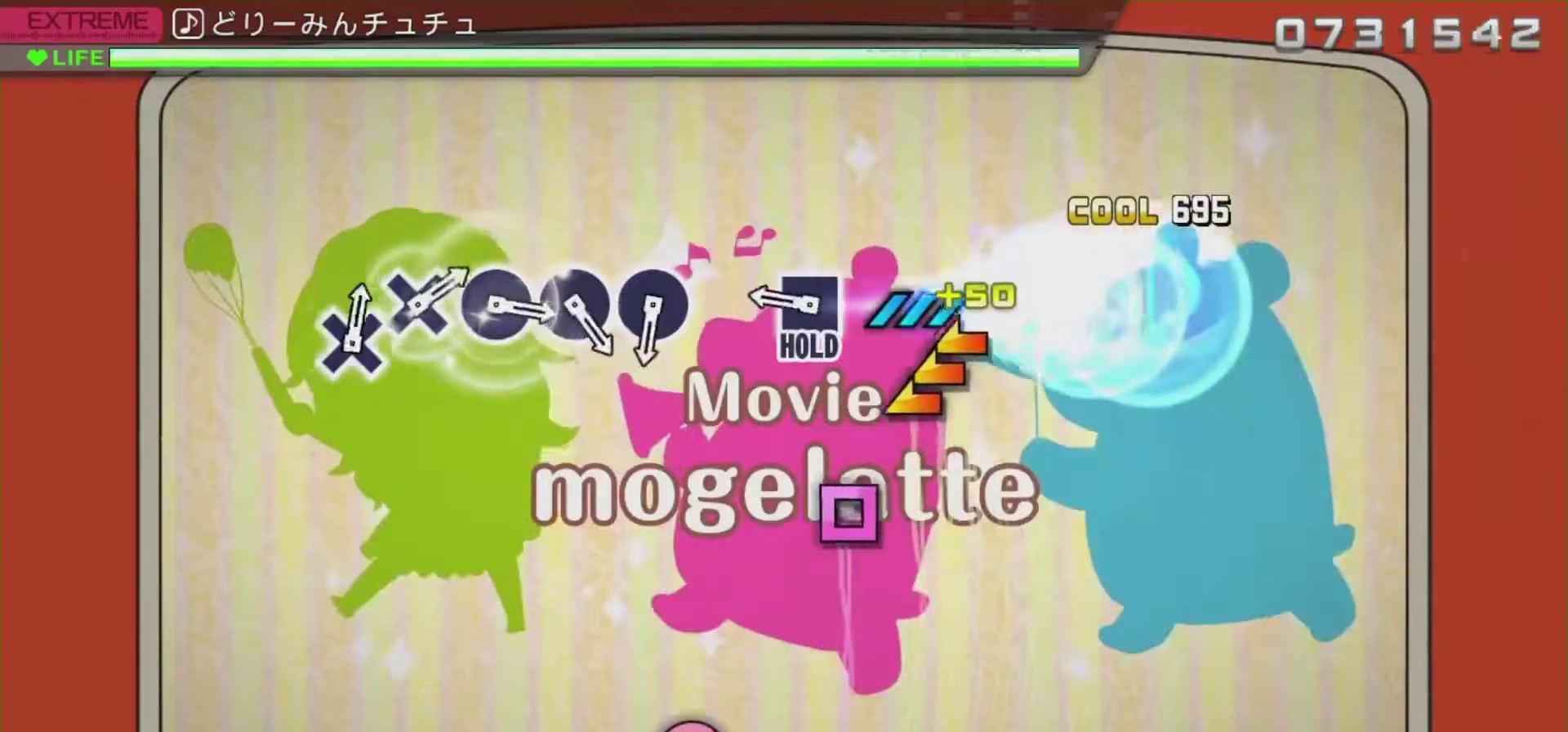
{"buttons": ["SQUARE", "R2"], "left_stick": "center", "right_stick": "center", "events": [[267, "left_stick", "center"], [467, "SQUARE", "down"]]}
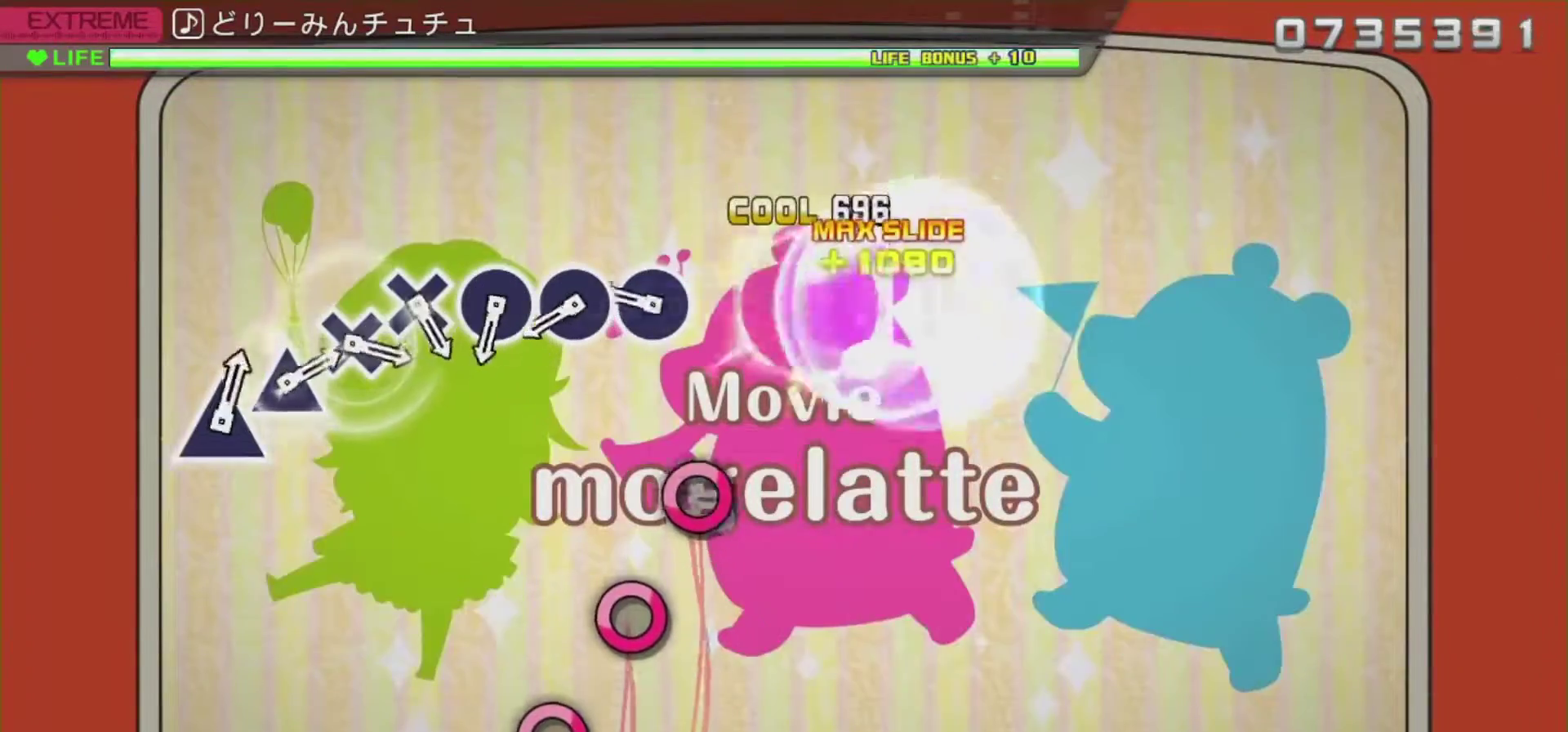
{"buttons": ["CIRCLE", "L2"], "left_stick": "center", "right_stick": "center", "events": [[83, "L2", "down"], [216, "R2", "up"], [216, "SQUARE", "up"], [433, "CIRCLE", "down"]]}
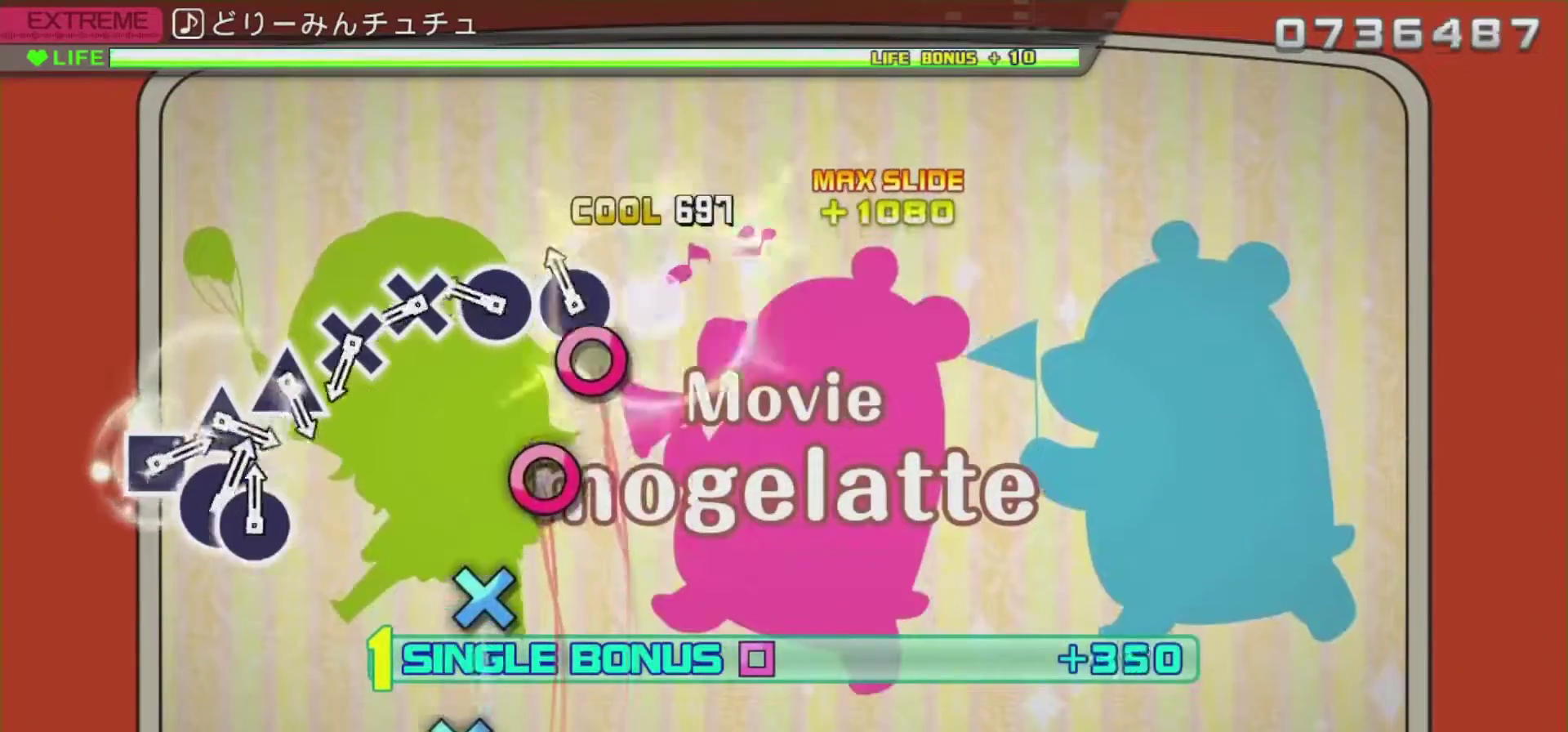
{"buttons": ["CIRCLE", "L2"], "left_stick": "center", "right_stick": "center", "events": [[67, "CIRCLE", "up"], [184, "CIRCLE", "down"], [317, "CIRCLE", "up"], [417, "CIRCLE", "down"]]}
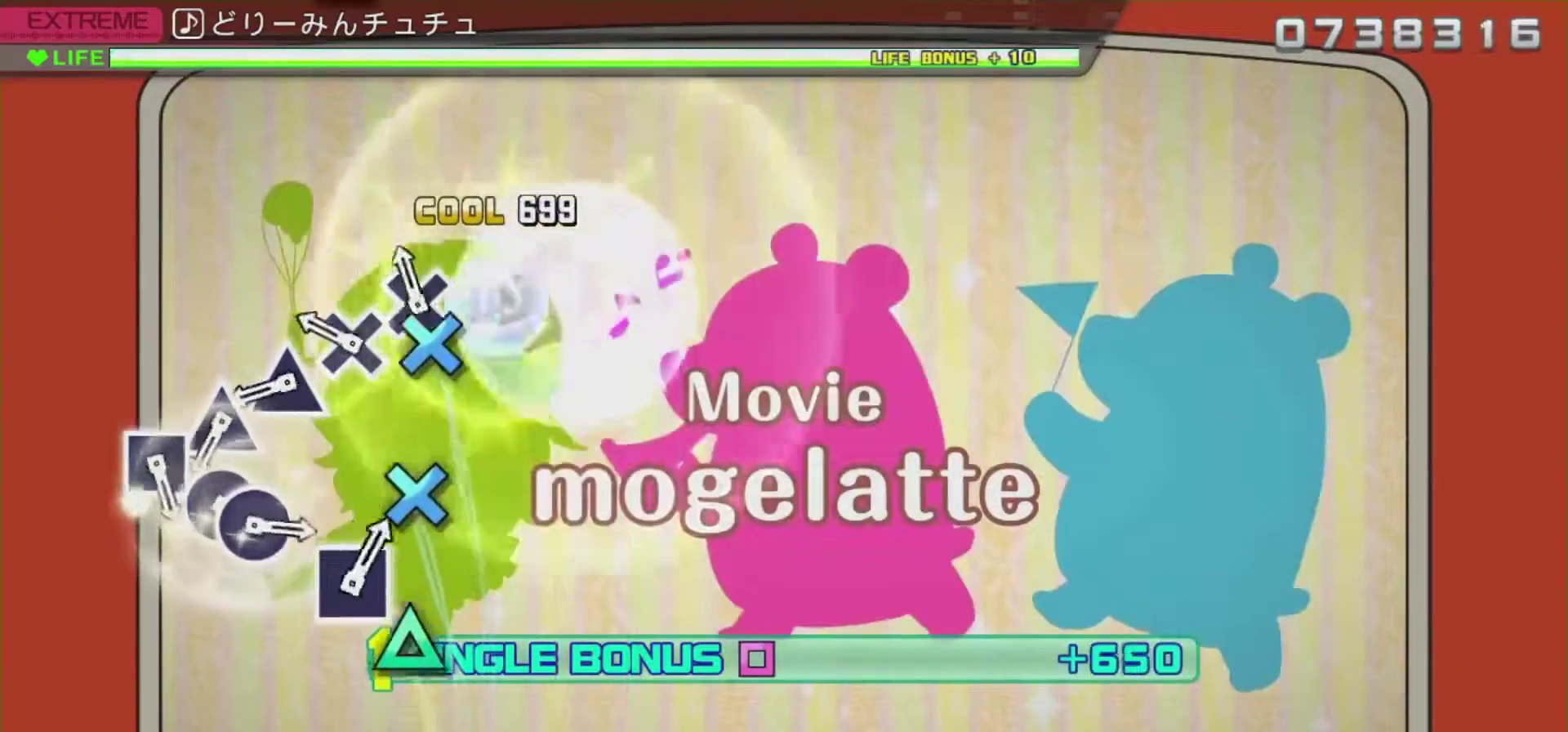
{"buttons": ["CROSS", "L2"], "left_stick": "center", "right_stick": "center", "events": [[33, "CIRCLE", "up"], [133, "CROSS", "down"], [267, "CROSS", "up"], [383, "CROSS", "down"]]}
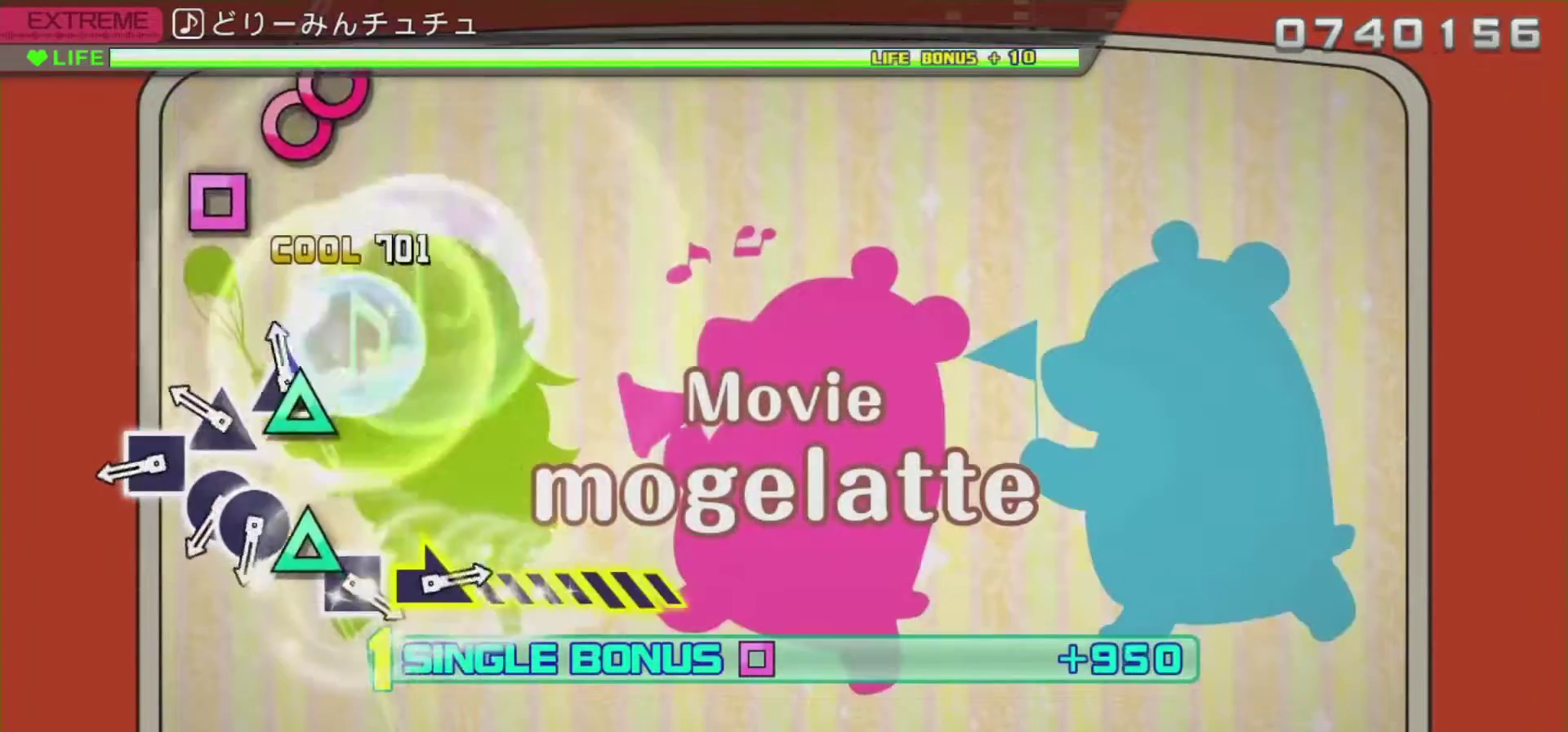
{"buttons": ["L2"], "left_stick": "center", "right_stick": "center", "events": [[17, "CROSS", "up"], [117, "TRIANGLE", "down"], [234, "TRIANGLE", "up"], [350, "TRIANGLE", "down"], [467, "TRIANGLE", "up"]]}
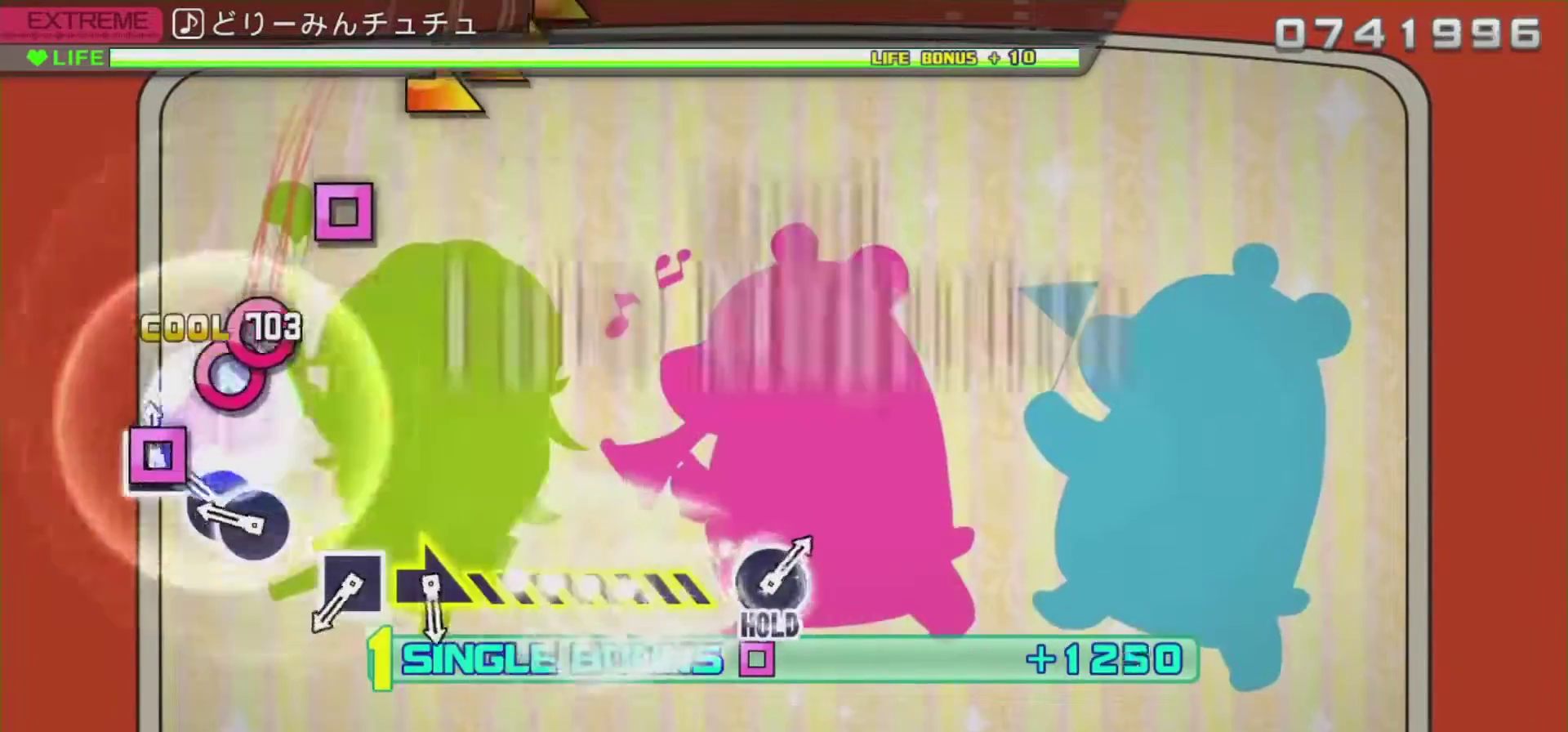
{"buttons": ["L2", "DPAD_RIGHT"], "left_stick": "center", "right_stick": "center", "events": [[317, "CIRCLE", "down"], [433, "DPAD_RIGHT", "down"], [483, "CIRCLE", "up"]]}
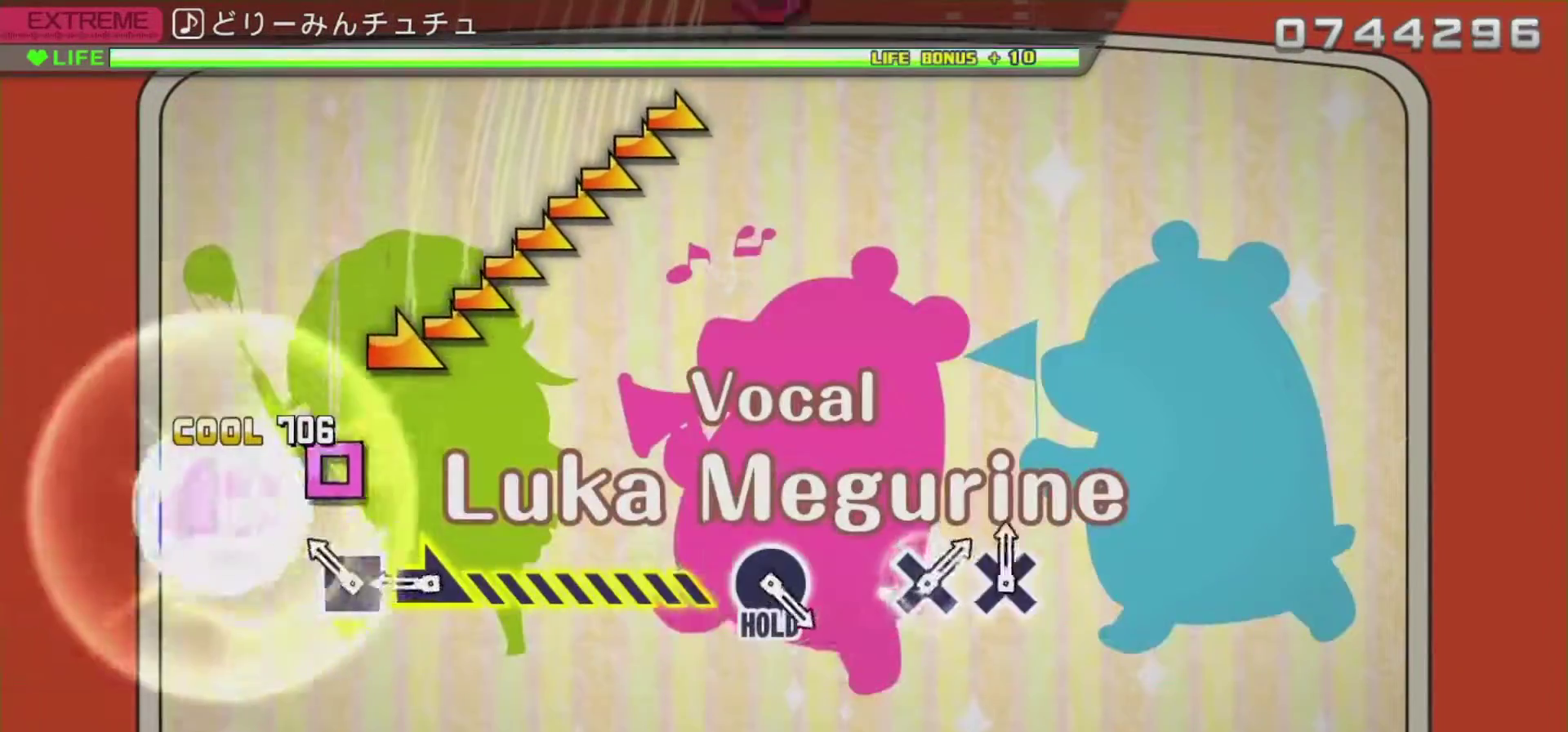
{"buttons": ["L2"], "left_stick": "right", "right_stick": "center", "events": [[84, "DPAD_RIGHT", "up"], [300, "SQUARE", "down"], [451, "SQUARE", "up"], [501, "left_stick", "right"]]}
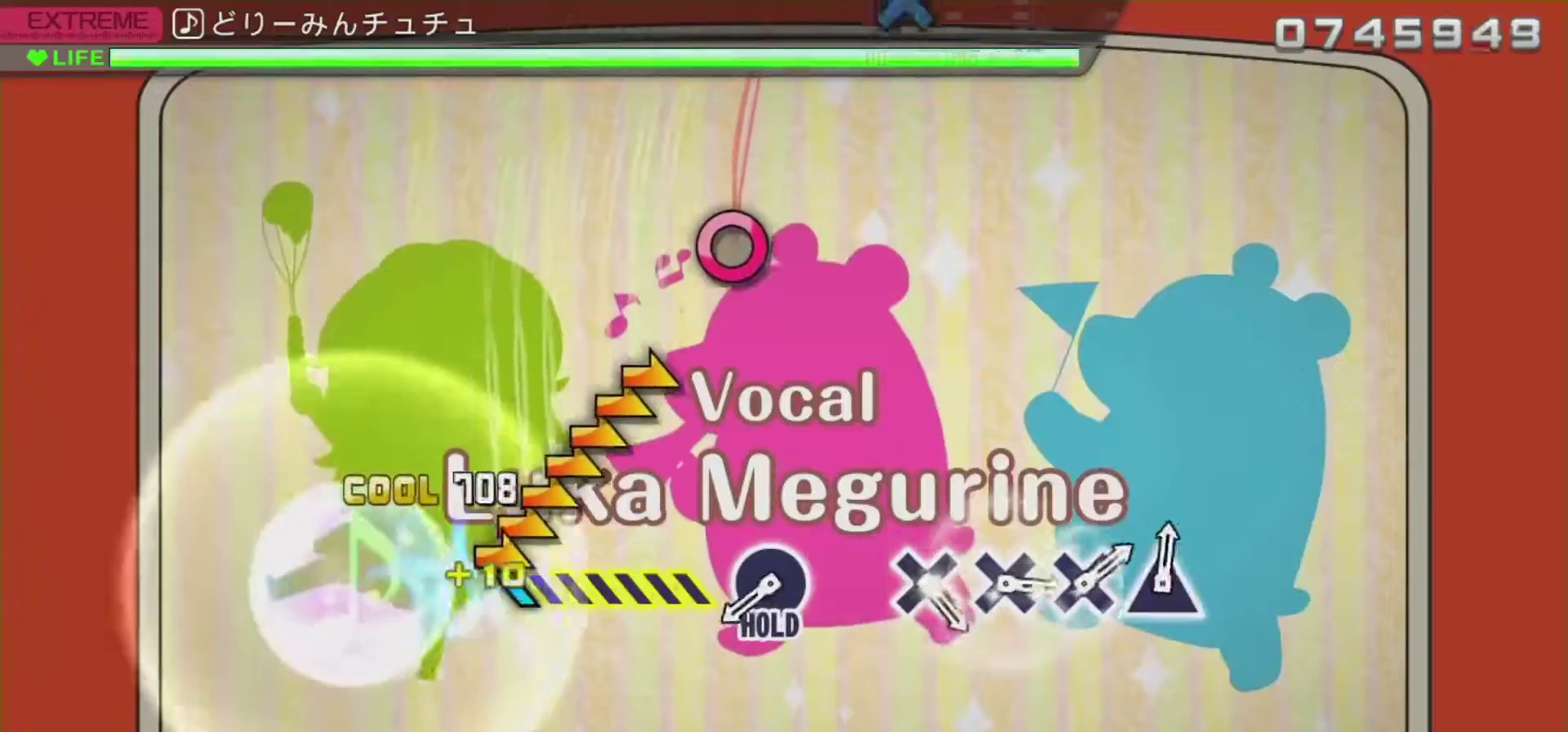
{"buttons": ["L2"], "left_stick": "right", "right_stick": "center", "events": []}
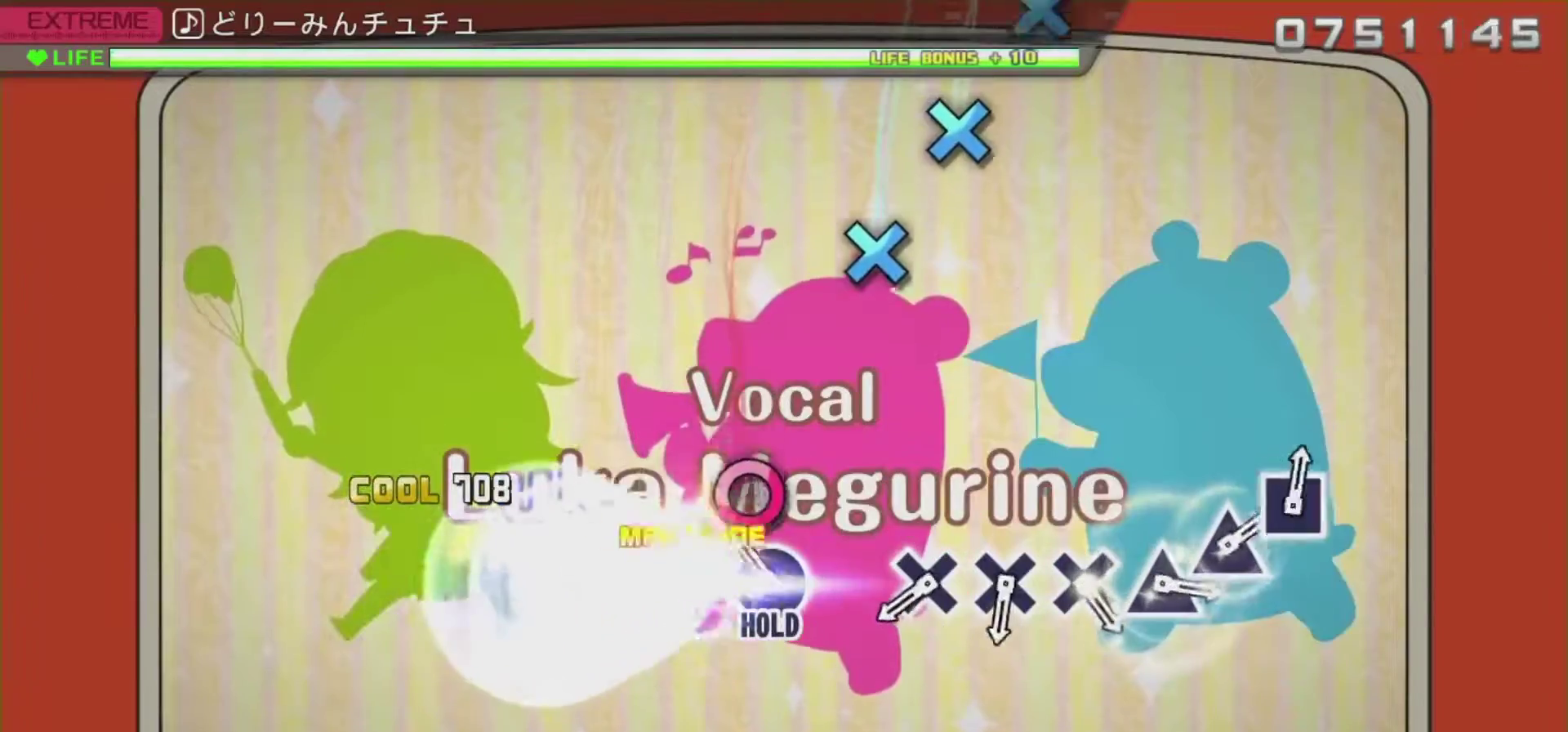
{"buttons": ["R2"], "left_stick": "center", "right_stick": "center", "events": [[17, "left_stick", "center"], [217, "CIRCLE", "down"], [317, "R2", "down"], [451, "CIRCLE", "up"], [468, "L2", "up"]]}
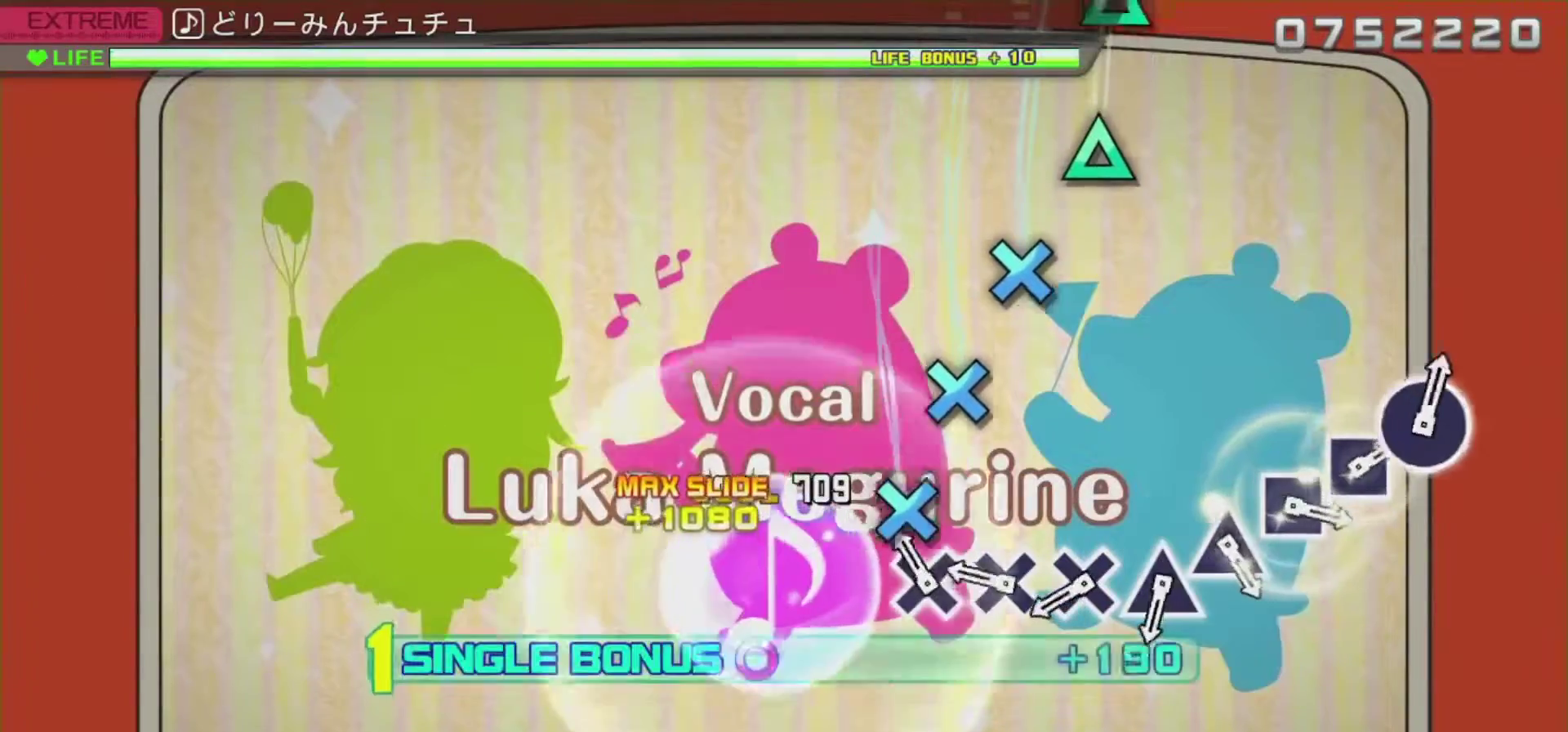
{"buttons": ["CROSS", "R2"], "left_stick": "center", "right_stick": "center", "events": [[200, "CROSS", "down"], [334, "CROSS", "up"], [467, "CROSS", "down"]]}
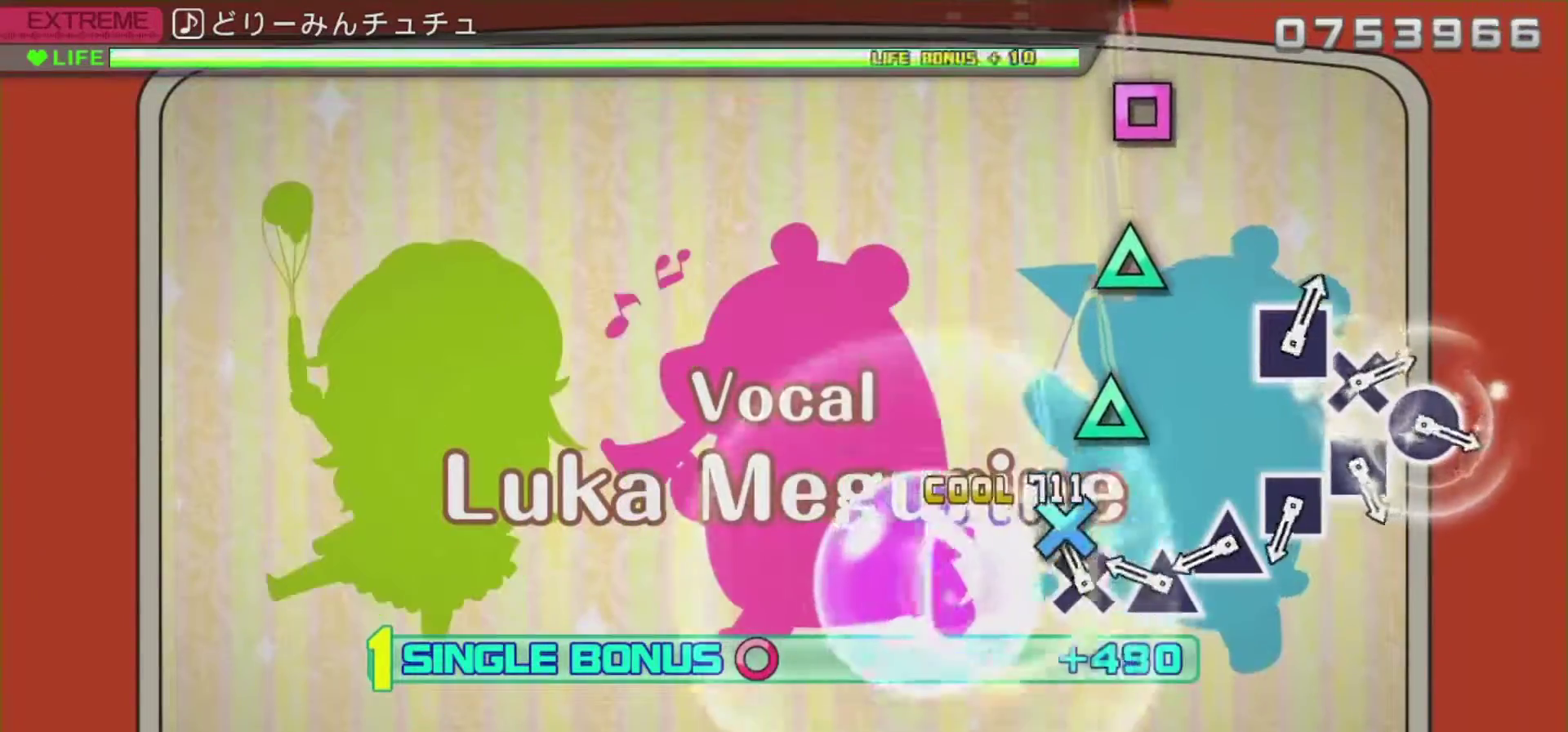
{"buttons": ["TRIANGLE", "R2"], "left_stick": "center", "right_stick": "center", "events": [[67, "CROSS", "up"], [167, "CROSS", "down"], [301, "CROSS", "up"], [401, "TRIANGLE", "down"]]}
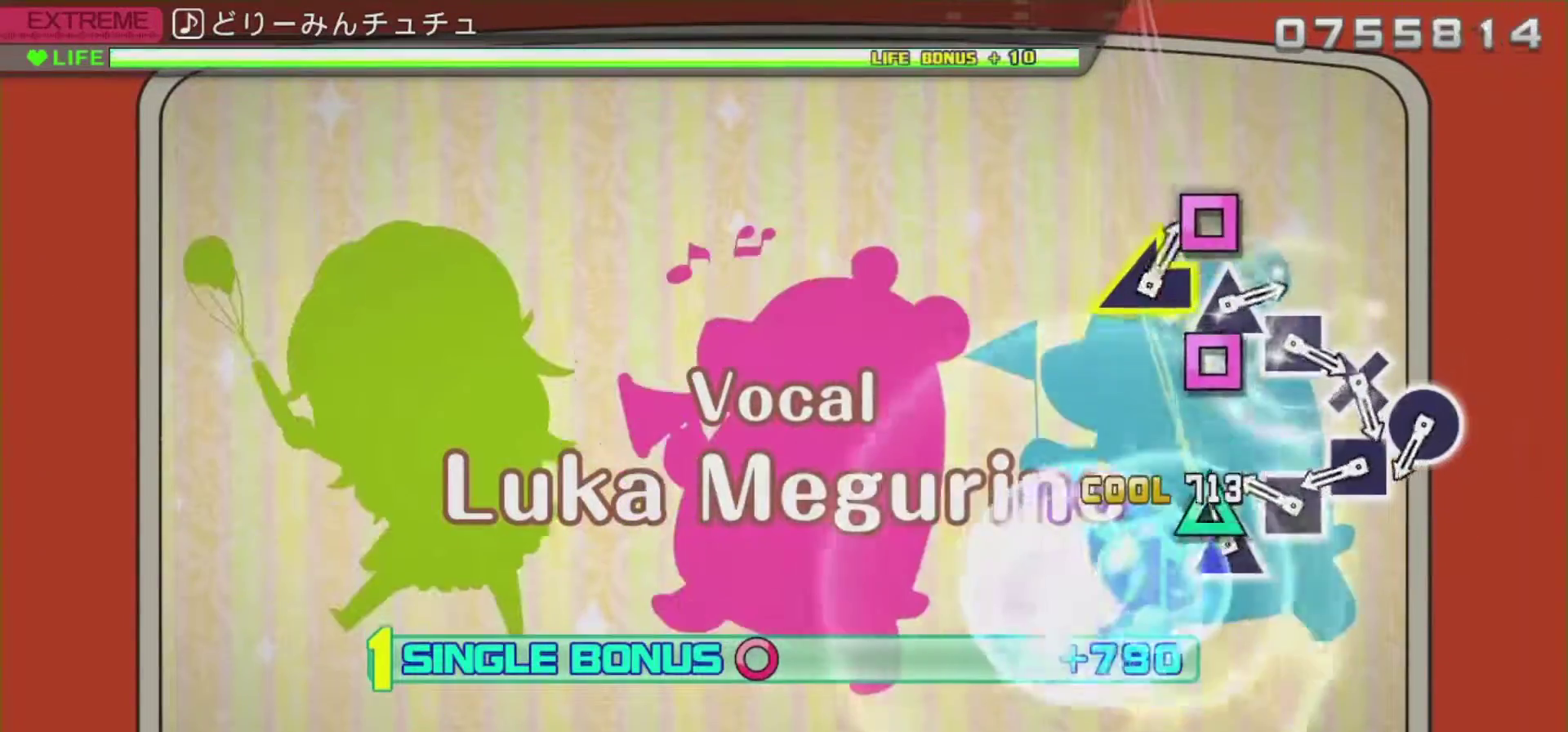
{"buttons": ["R2"], "left_stick": "center", "right_stick": "center", "events": [[234, "TRIANGLE", "up"], [384, "SQUARE", "down"], [500, "SQUARE", "up"]]}
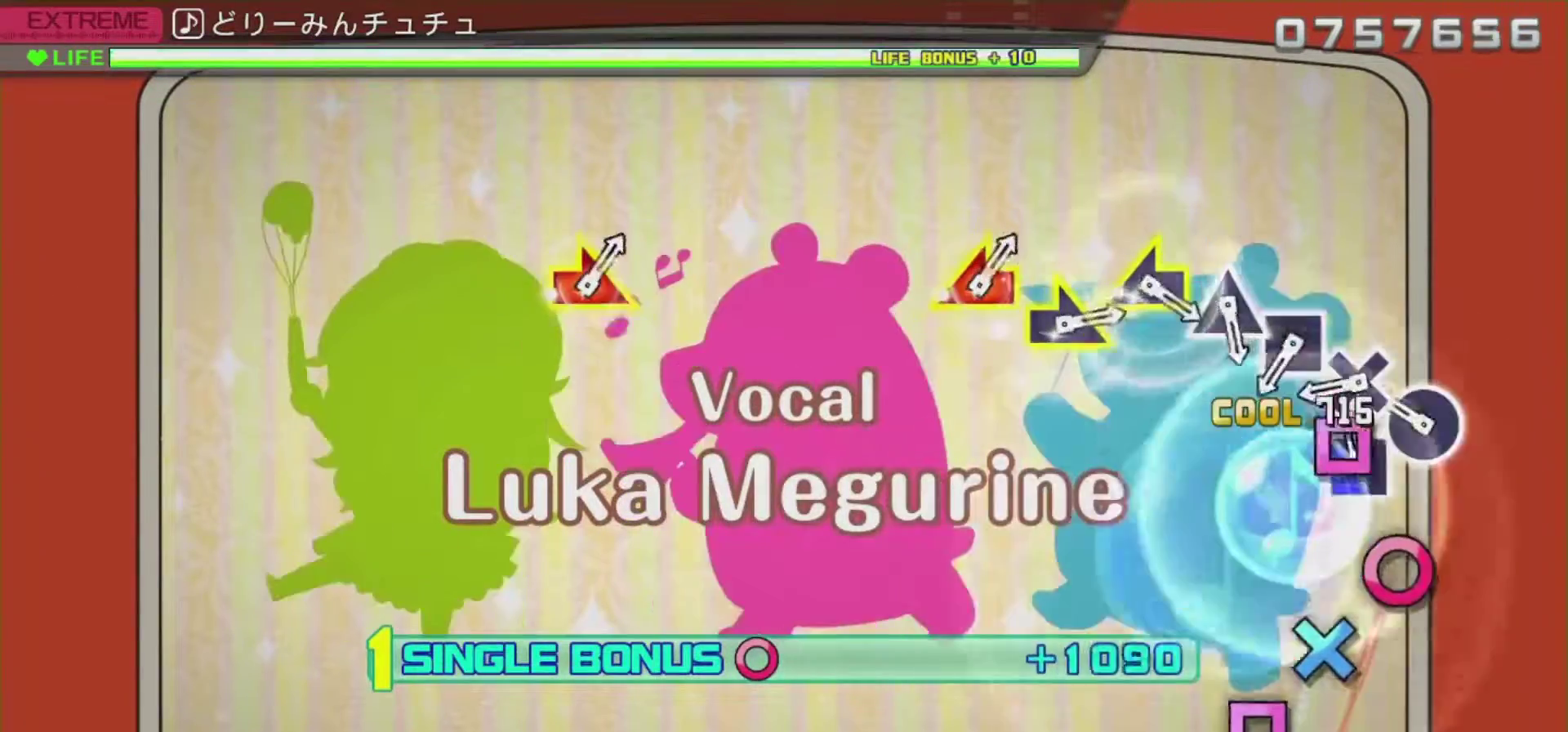
{"buttons": ["R2"], "left_stick": "center", "right_stick": "center", "events": [[117, "SQUARE", "down"], [201, "SQUARE", "up"], [334, "CIRCLE", "down"], [451, "CIRCLE", "up"]]}
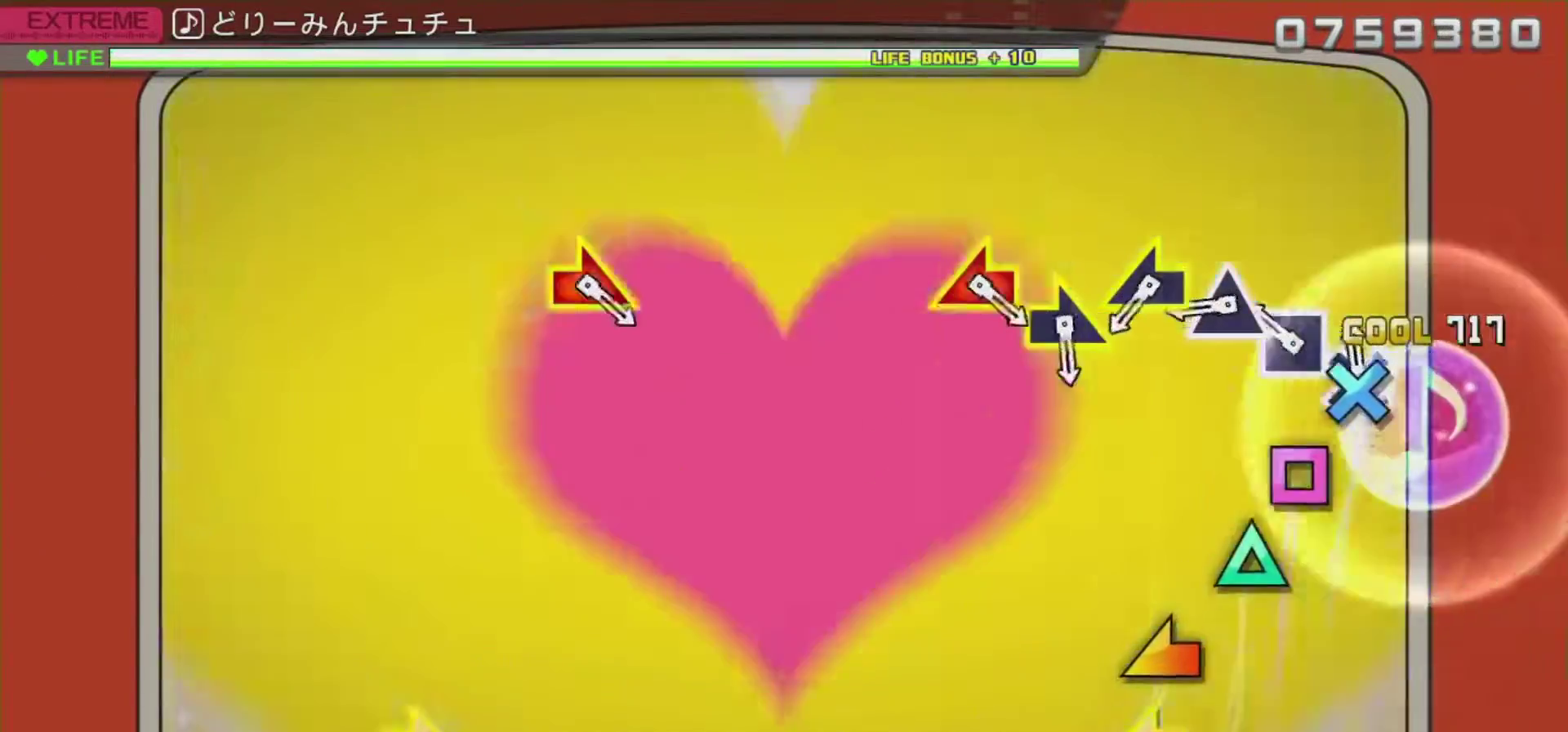
{"buttons": ["R2"], "left_stick": "center", "right_stick": "center", "events": [[67, "CROSS", "down"], [217, "CROSS", "up"], [317, "SQUARE", "down"], [450, "SQUARE", "up"]]}
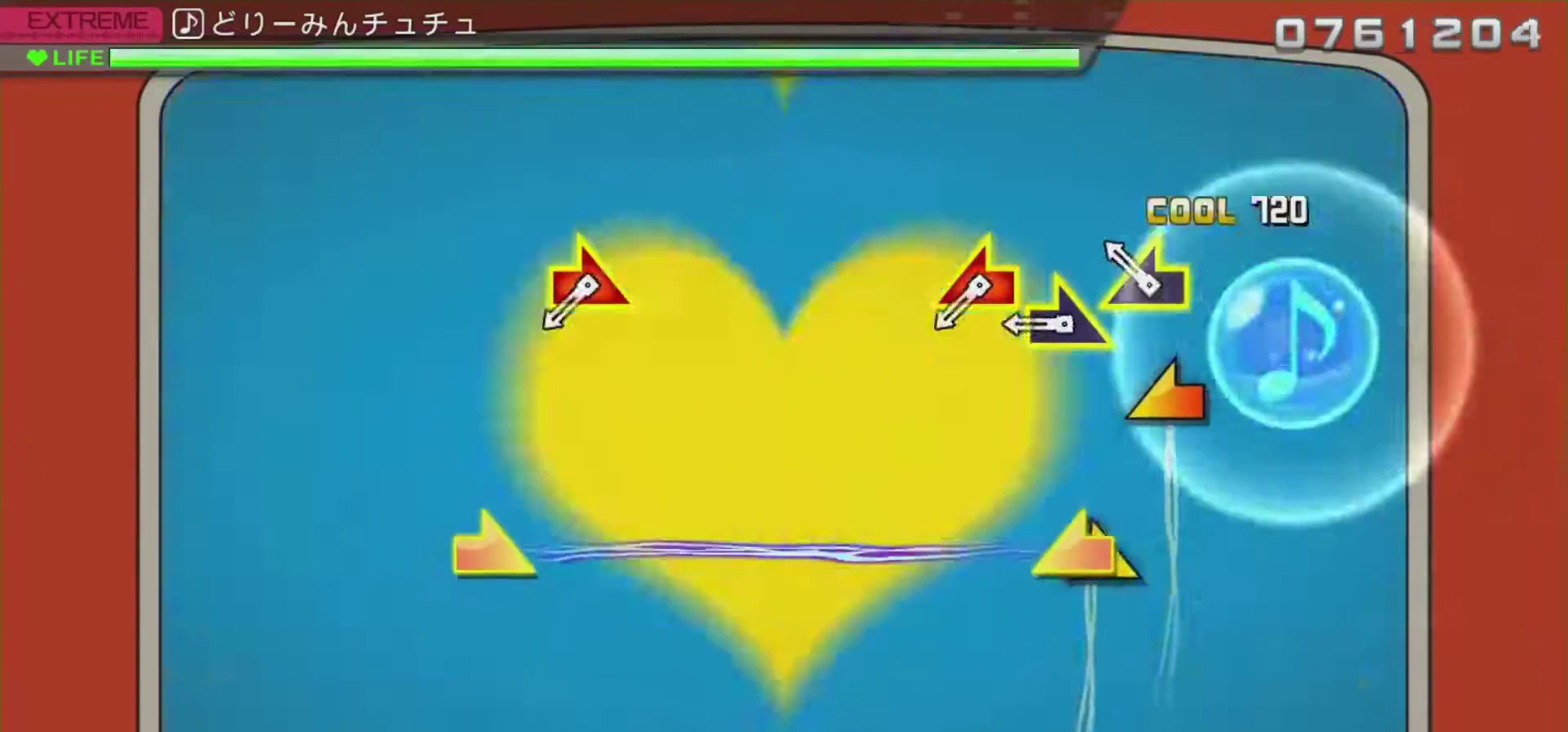
{"buttons": ["R2"], "left_stick": "center", "right_stick": "center", "events": [[50, "TRIANGLE", "down"], [151, "TRIANGLE", "up"], [267, "right_stick", "left"], [451, "right_stick", "center"]]}
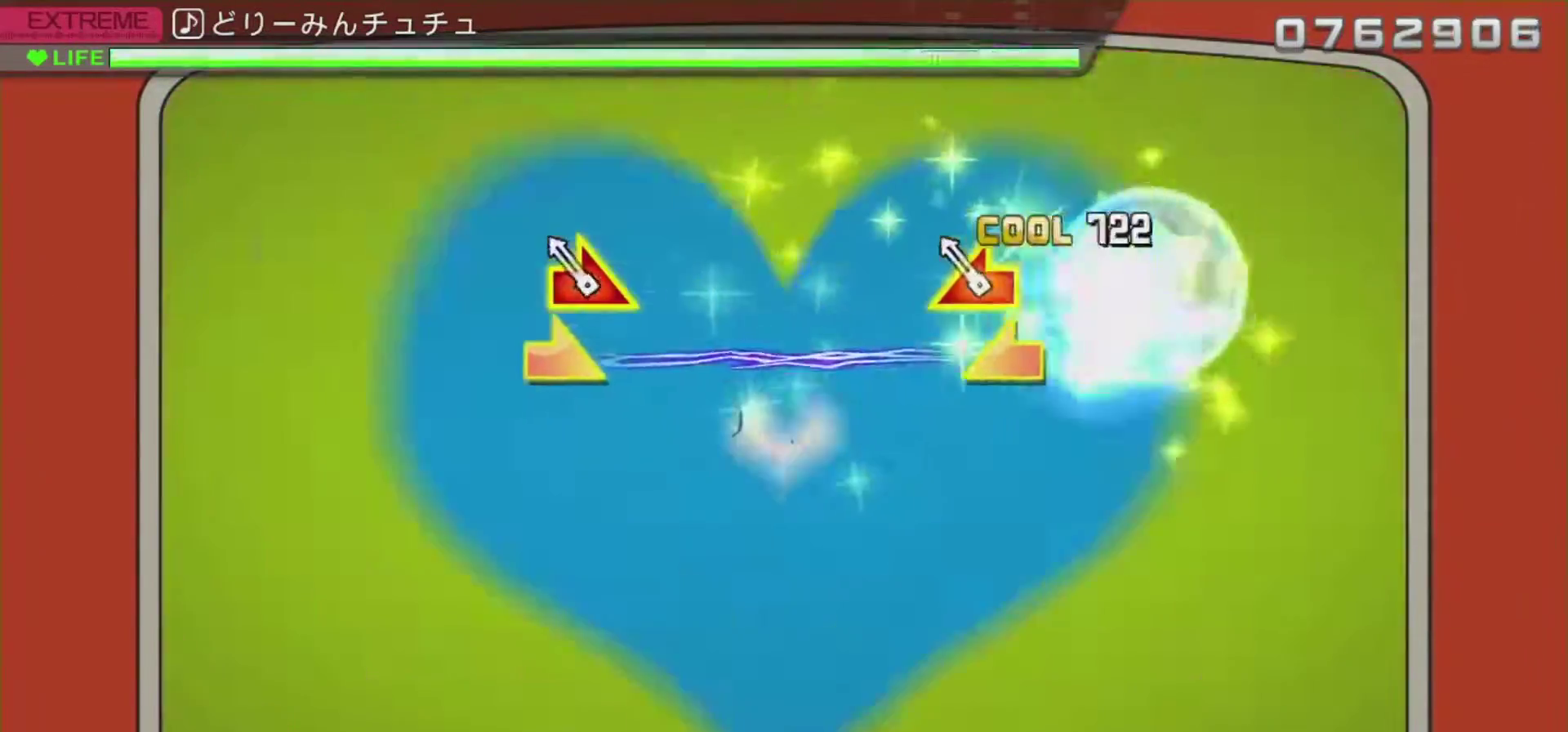
{"buttons": ["R2"], "left_stick": "center", "right_stick": "center", "events": [[50, "left_stick", "right"], [167, "left_stick", "center"], [334, "left_stick", "right"], [334, "right_stick", "left"], [450, "left_stick", "center"], [484, "right_stick", "center"]]}
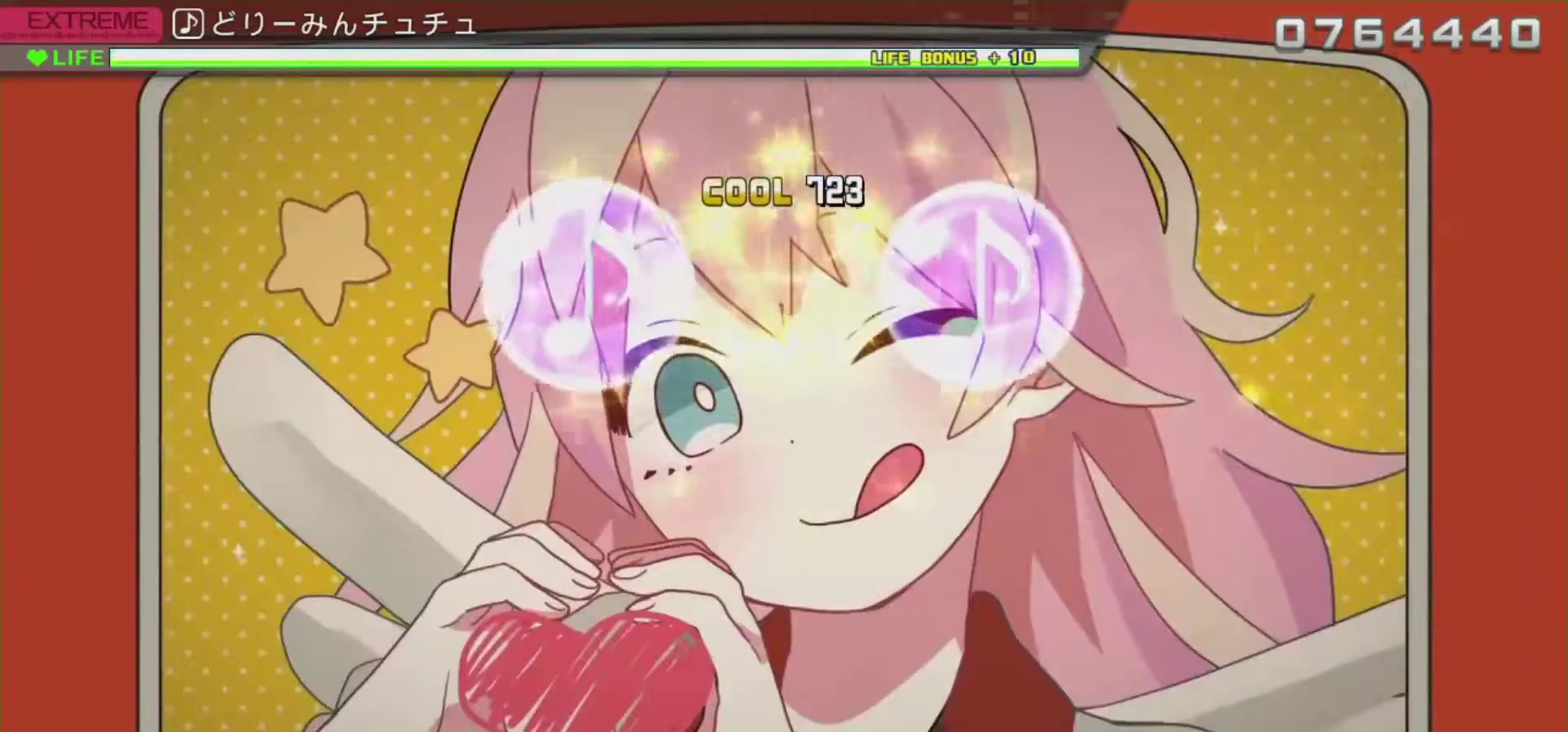
{"buttons": ["R2"], "left_stick": "center", "right_stick": "center", "events": []}
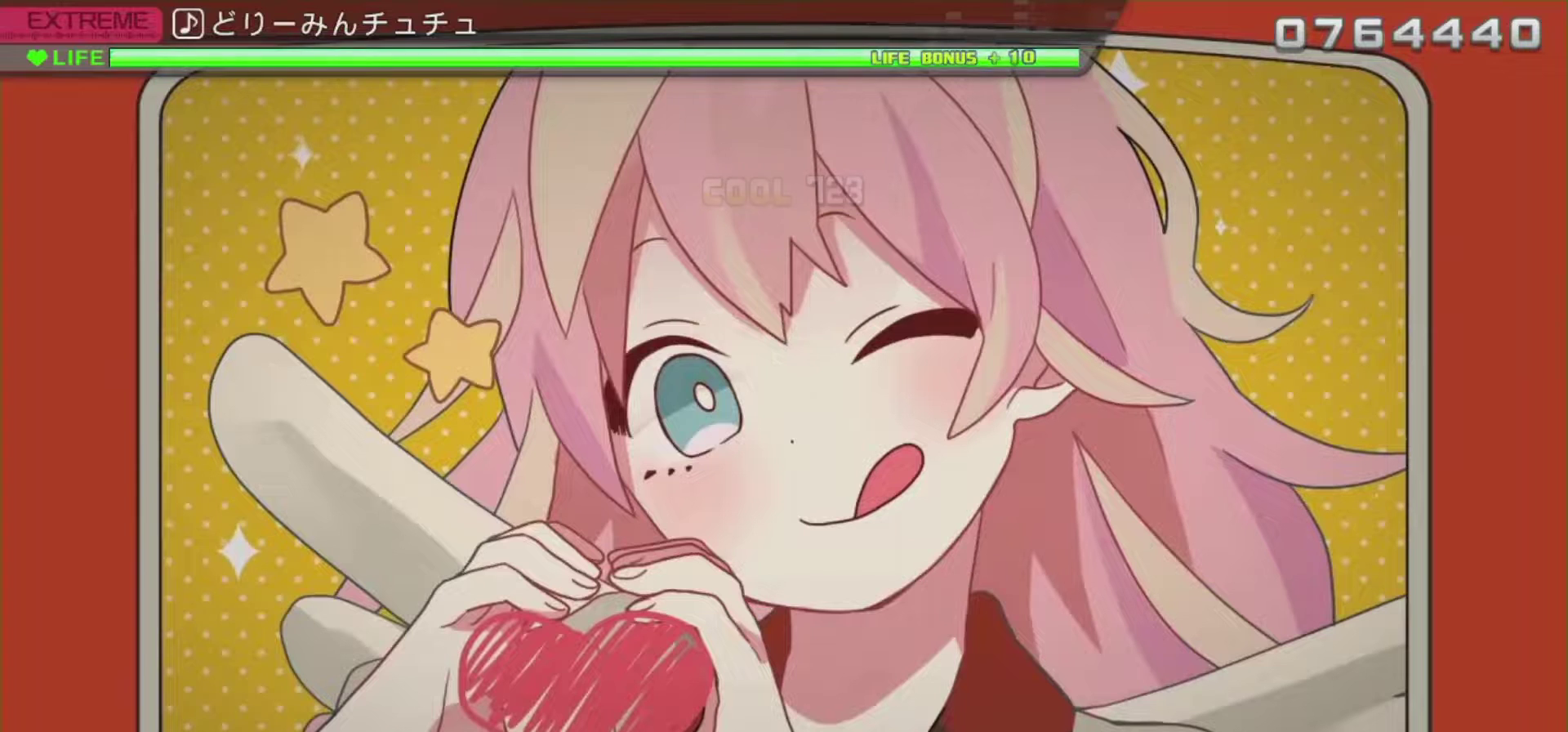
{"buttons": [], "left_stick": "center", "right_stick": "center", "events": [[450, "R2", "up"]]}
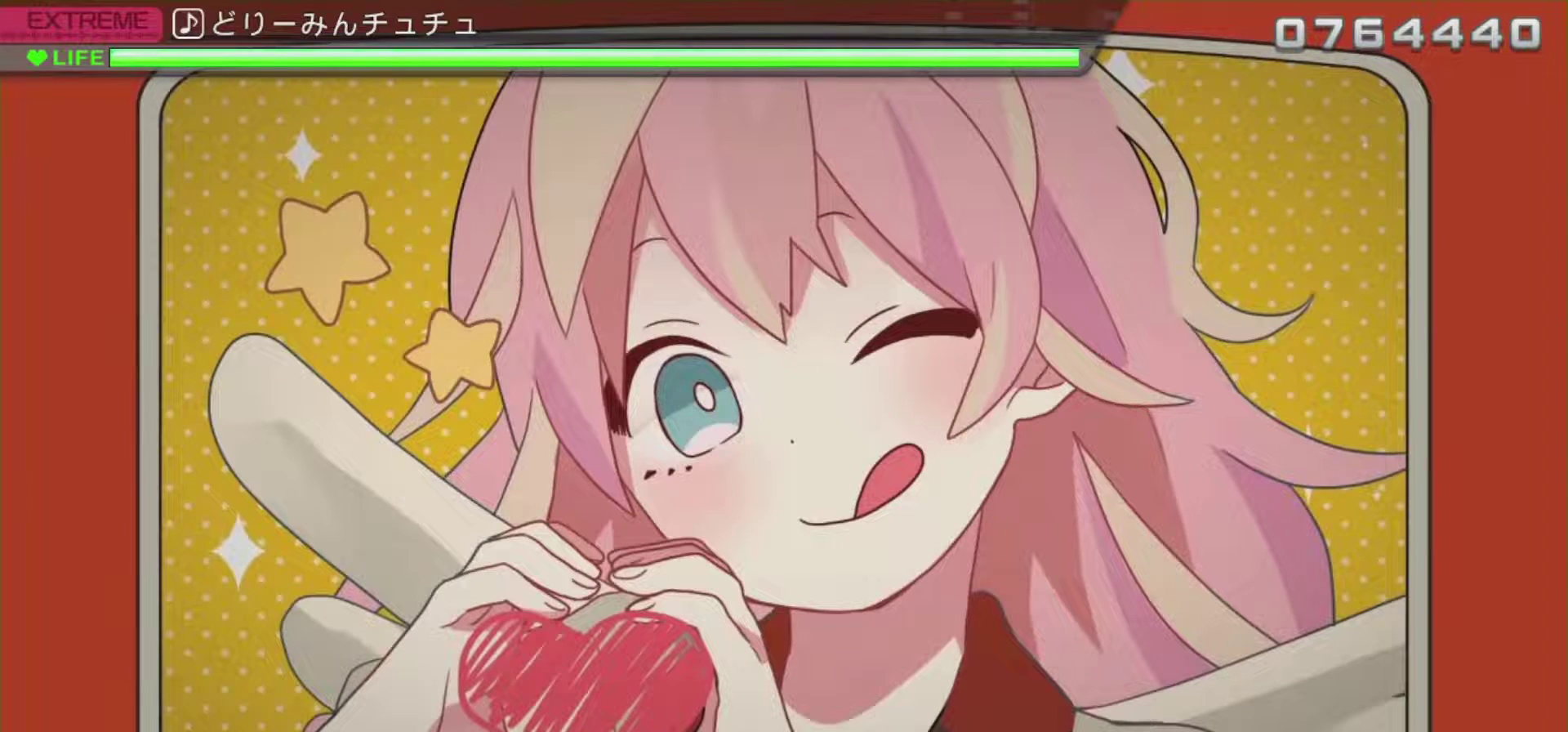
{"buttons": [], "left_stick": "center", "right_stick": "center", "events": []}